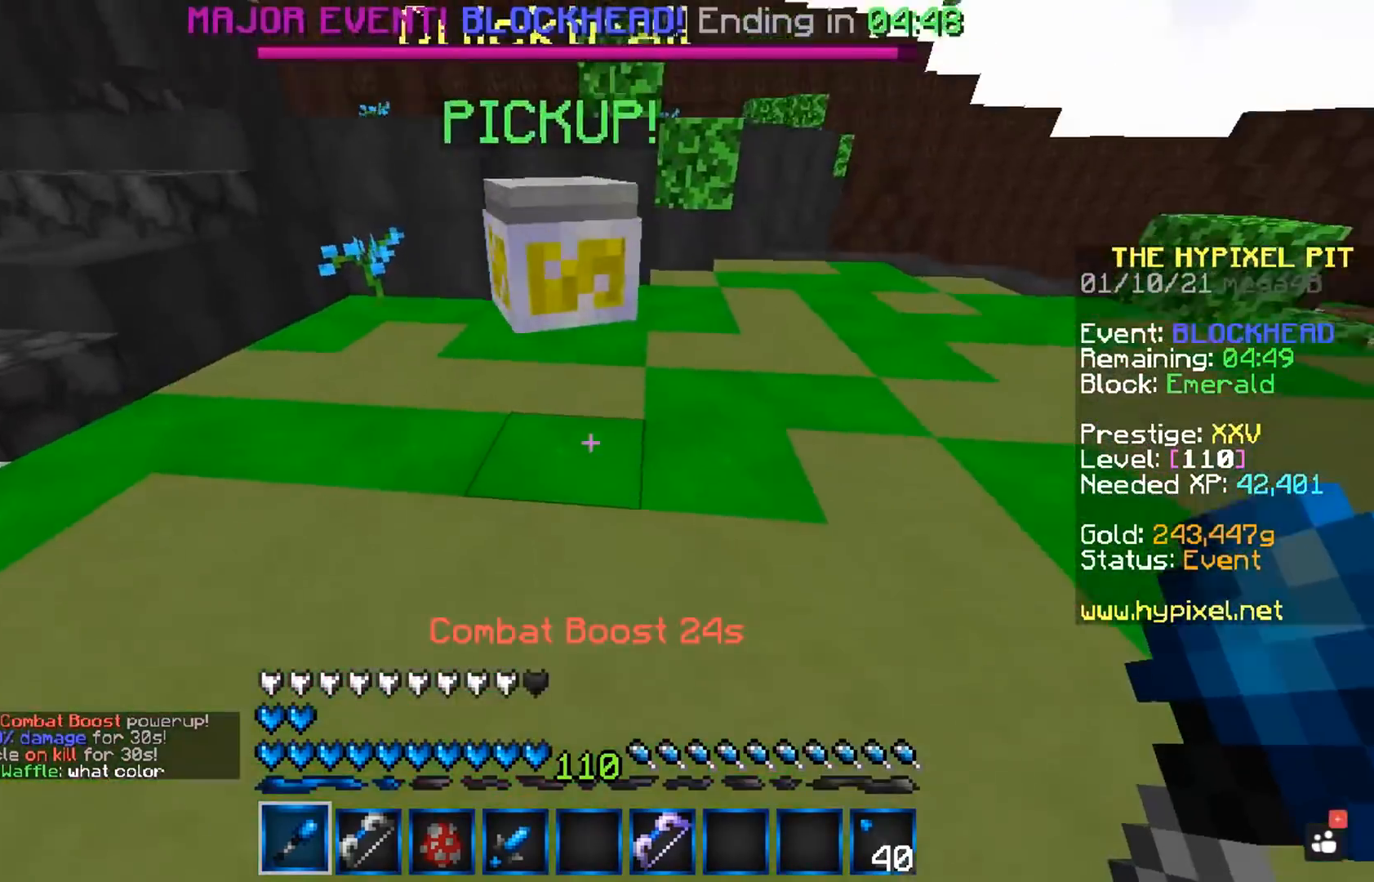
Gameplay with keyboard and mouse; each line is a JSON object with the keys and mouse buttons held at the frame after it. "events" lists presses ("down") and releases ("up") of "a", "d", "s", "space", "w", "mouse_left" and "mouse_right" between this image and that frame as [ms after this image, input, new state], when the widget could be followed in between. "mouse_left", "mouse_right" = the "left", "right" buttons of the "mouse" list. No other keys are recorded. Fast repeated clicks can show as one long hold. Mouse movement is not recorded.
{"keys": ["a", "w"], "mouse": [], "events": [[267, "a", "down"]]}
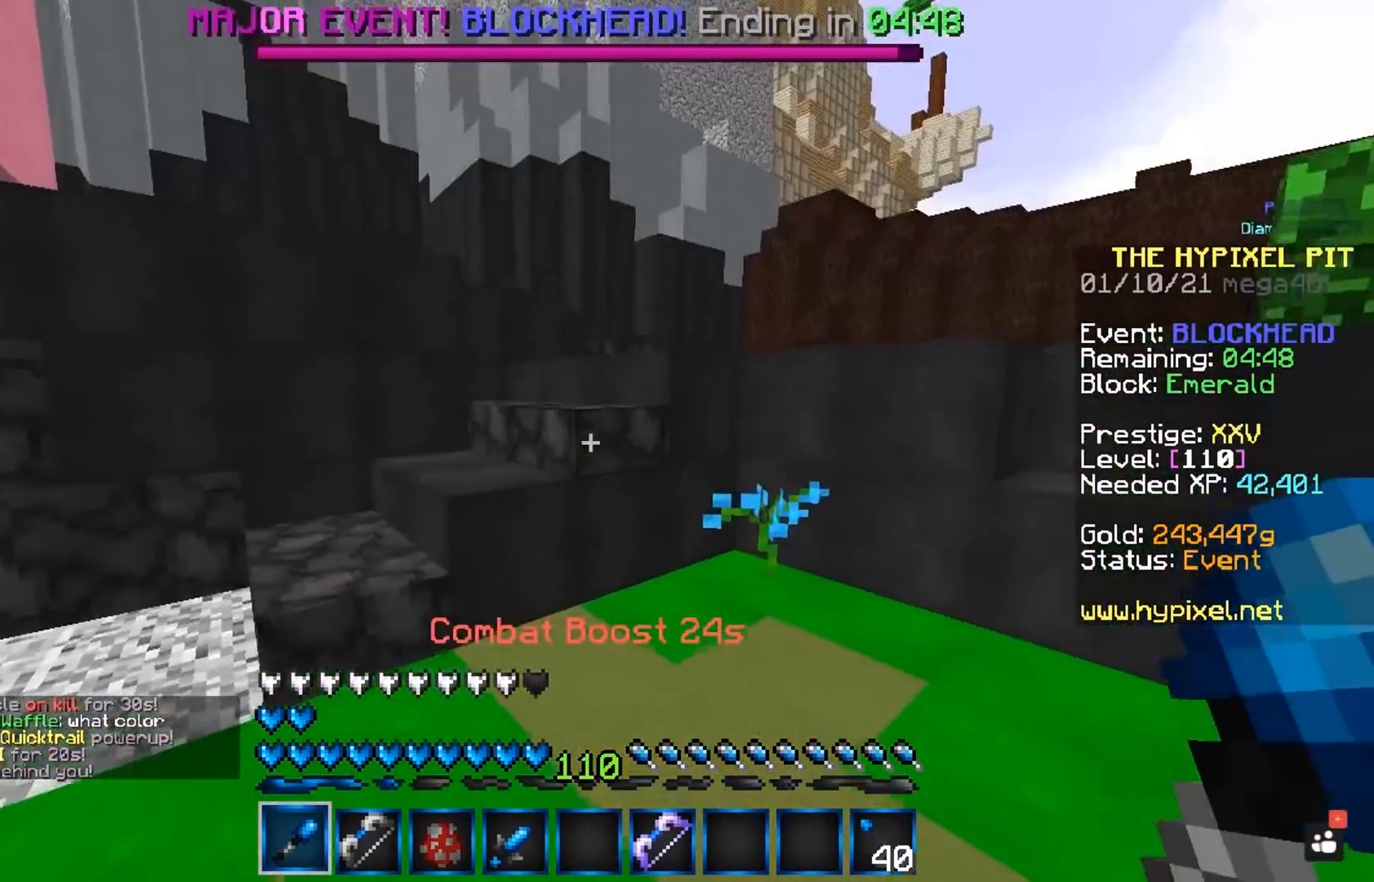
{"keys": ["w"], "mouse": [], "events": [[150, "a", "up"], [167, "space", "down"], [417, "space", "up"]]}
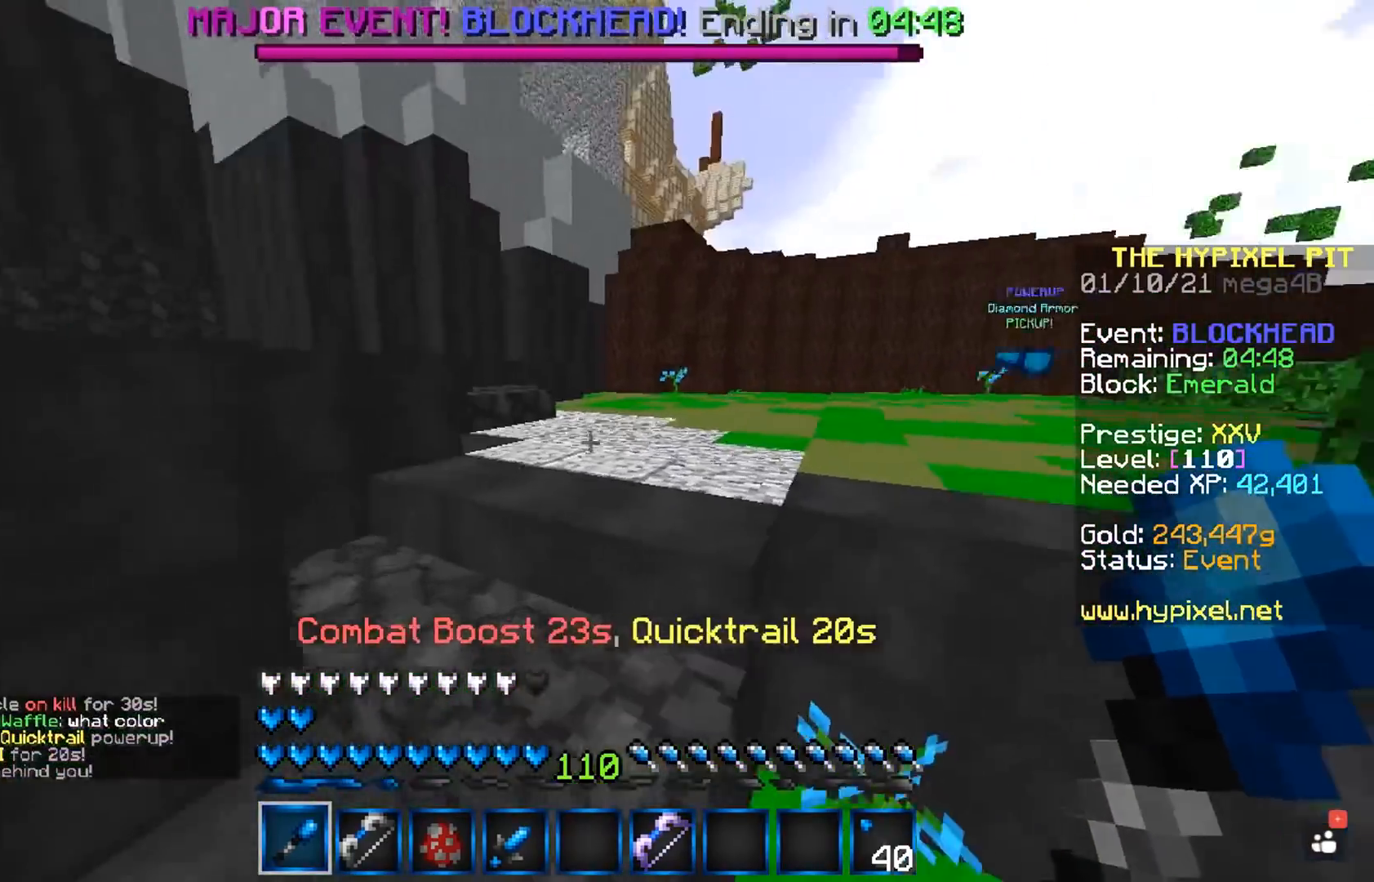
{"keys": ["w"], "mouse": [], "events": [[317, "a", "down"], [450, "a", "up"]]}
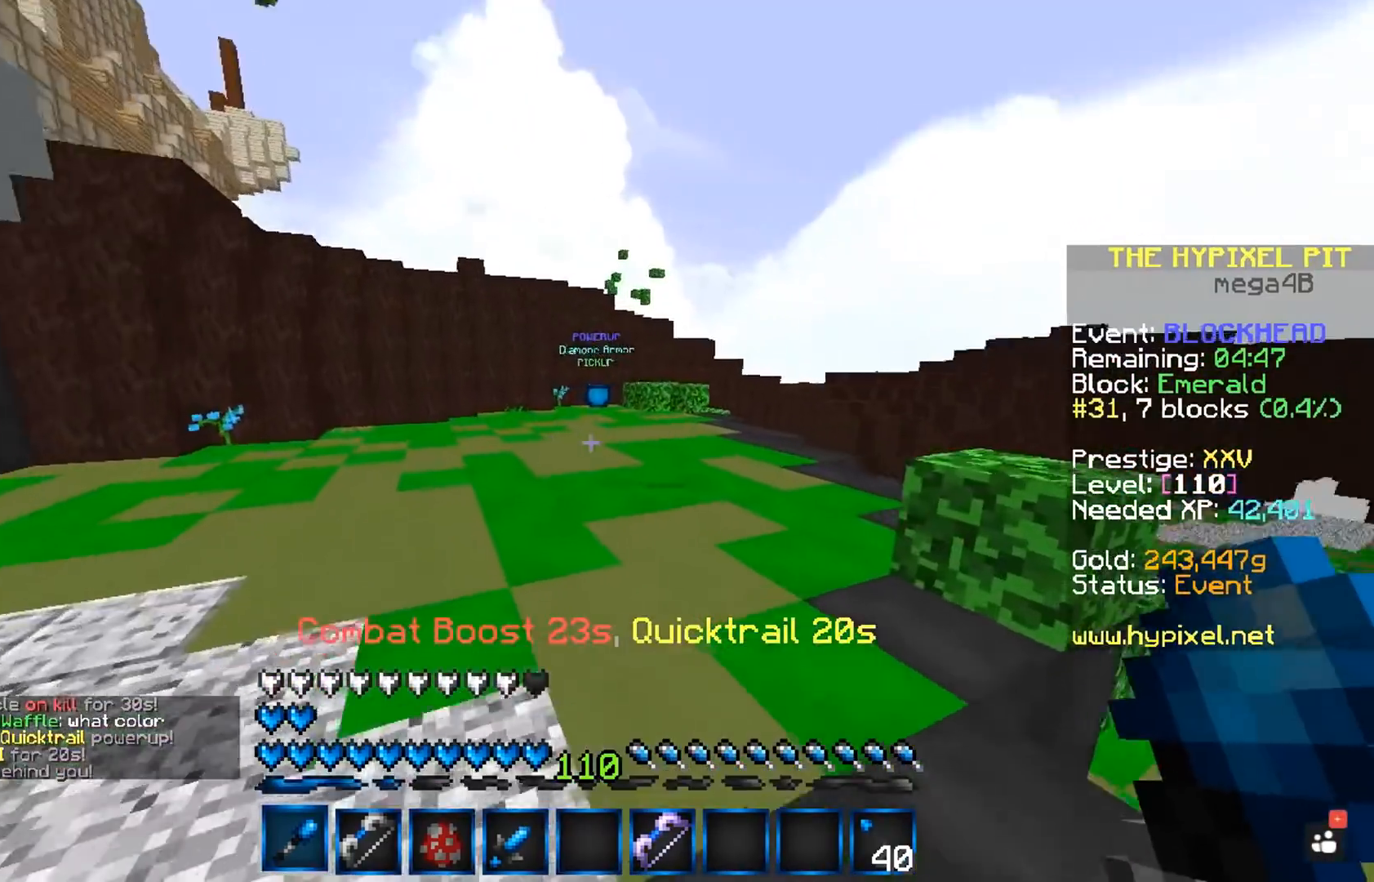
{"keys": ["w"], "mouse": [], "events": []}
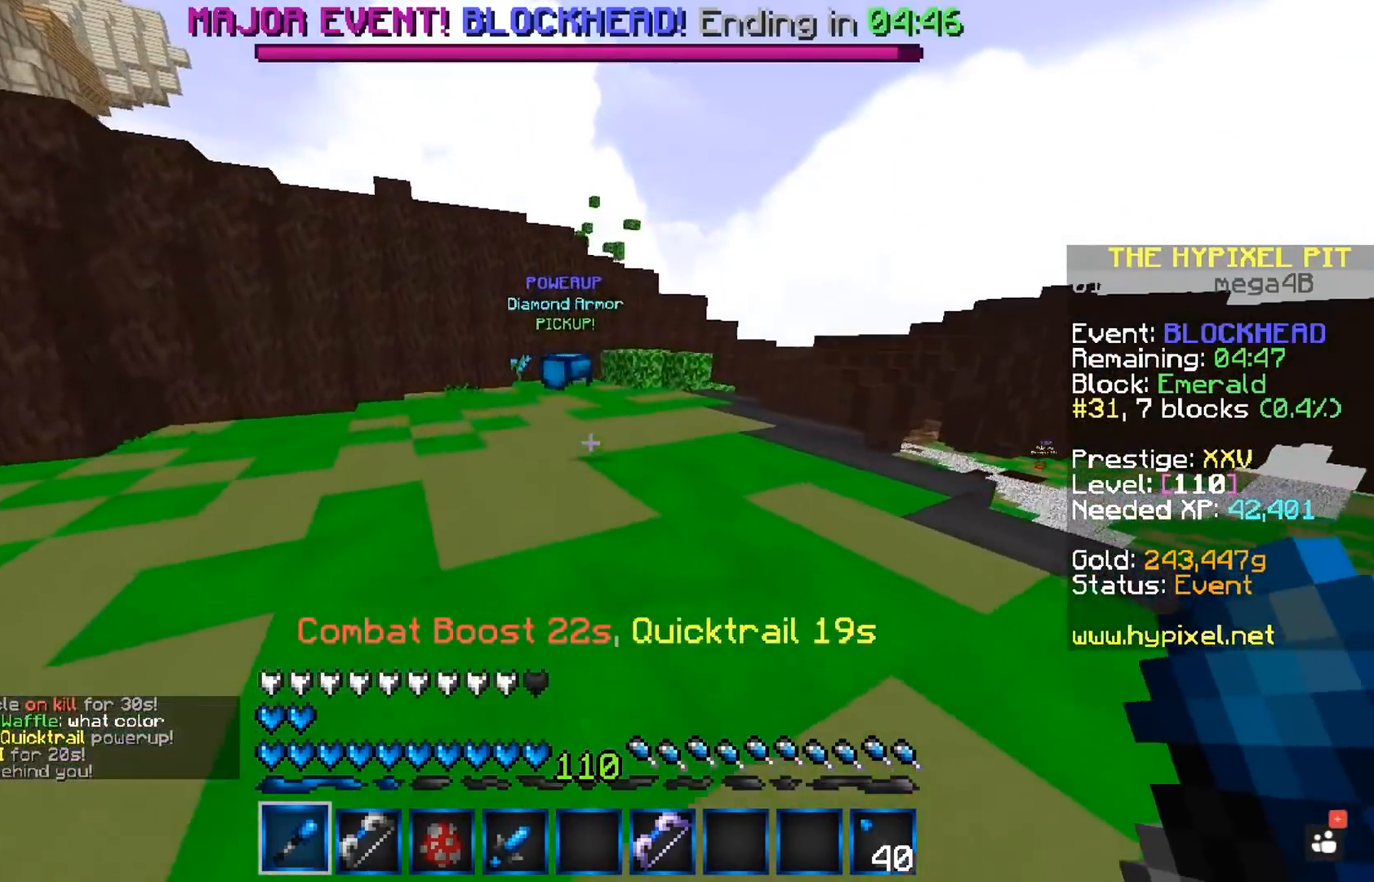
{"keys": ["w"], "mouse": [], "events": [[100, "a", "down"], [233, "a", "up"]]}
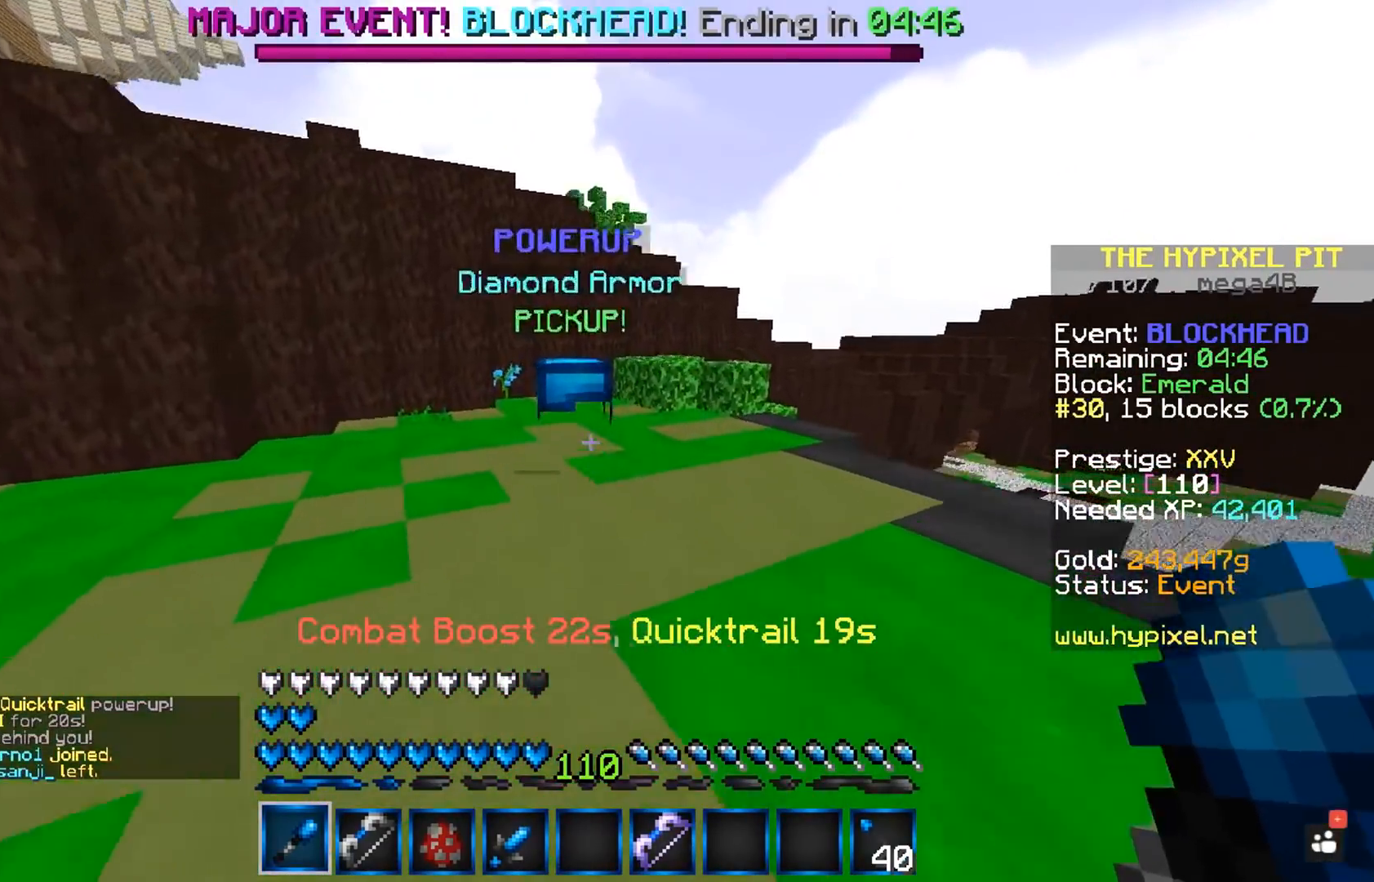
{"keys": ["w"], "mouse": [], "events": []}
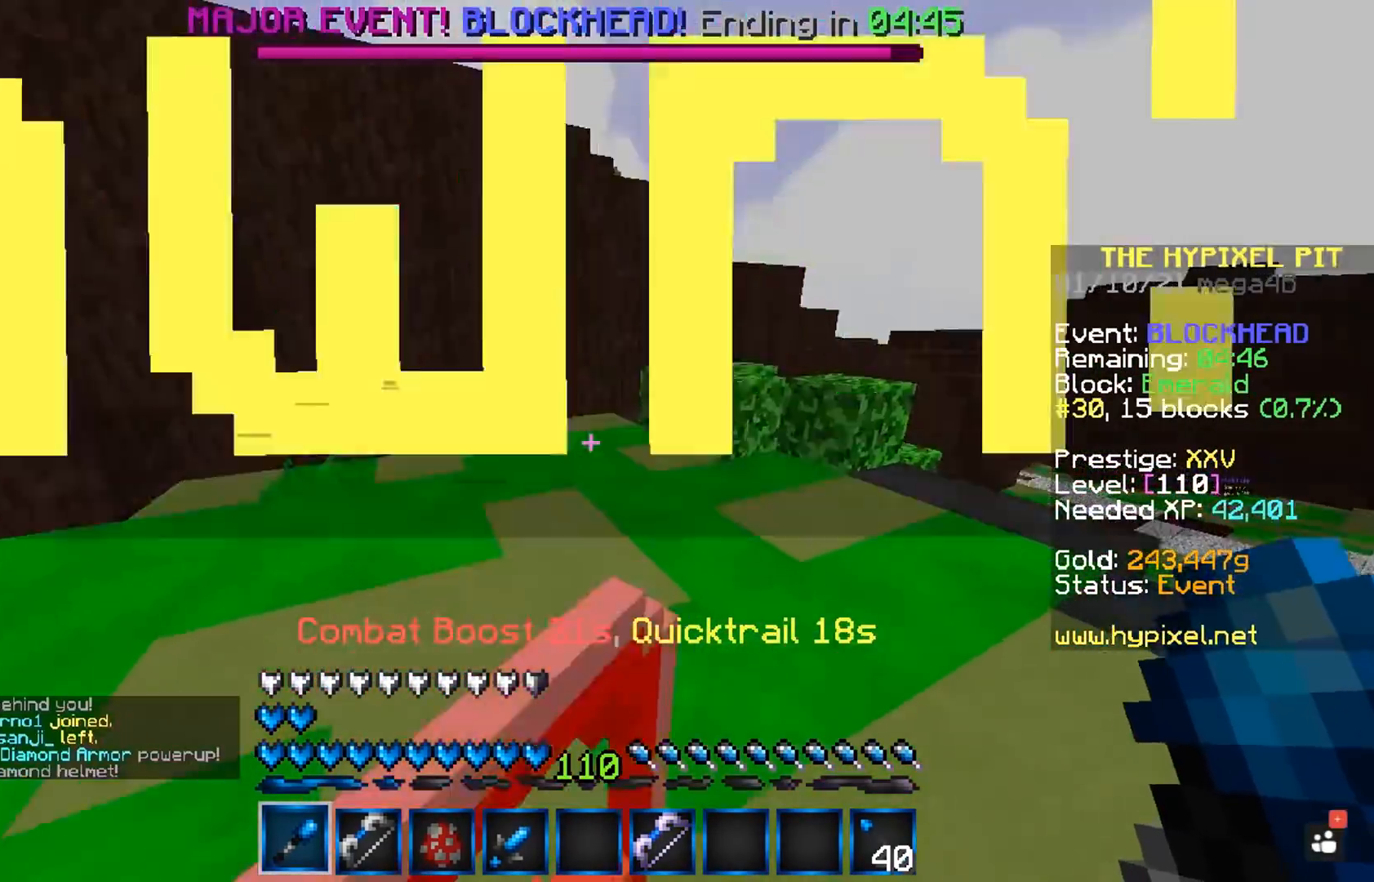
{"keys": ["a", "space", "w"], "mouse": [], "events": [[367, "space", "down"], [500, "a", "down"]]}
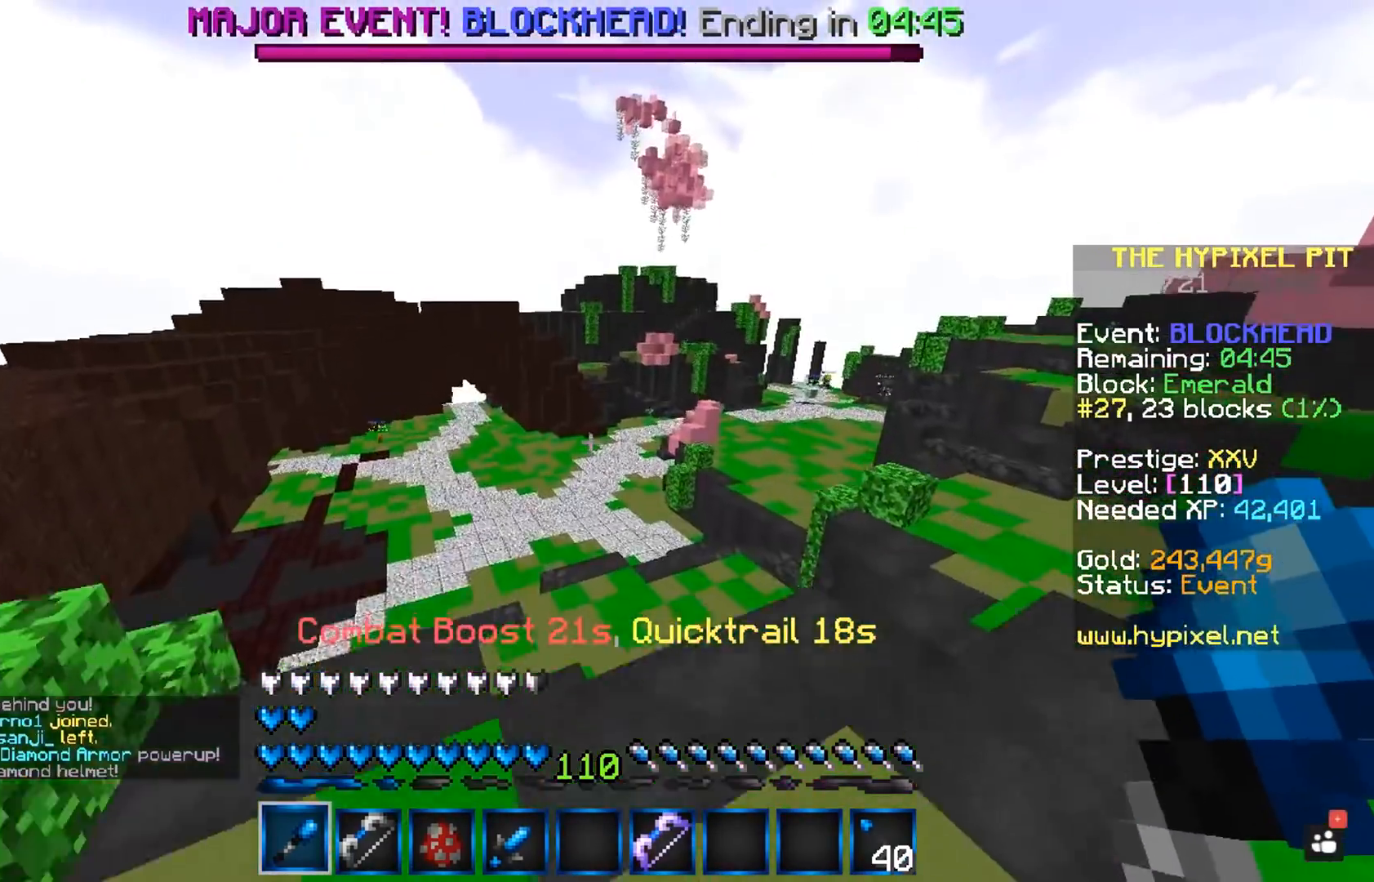
{"keys": ["space", "w"], "mouse": [], "events": [[133, "a", "up"]]}
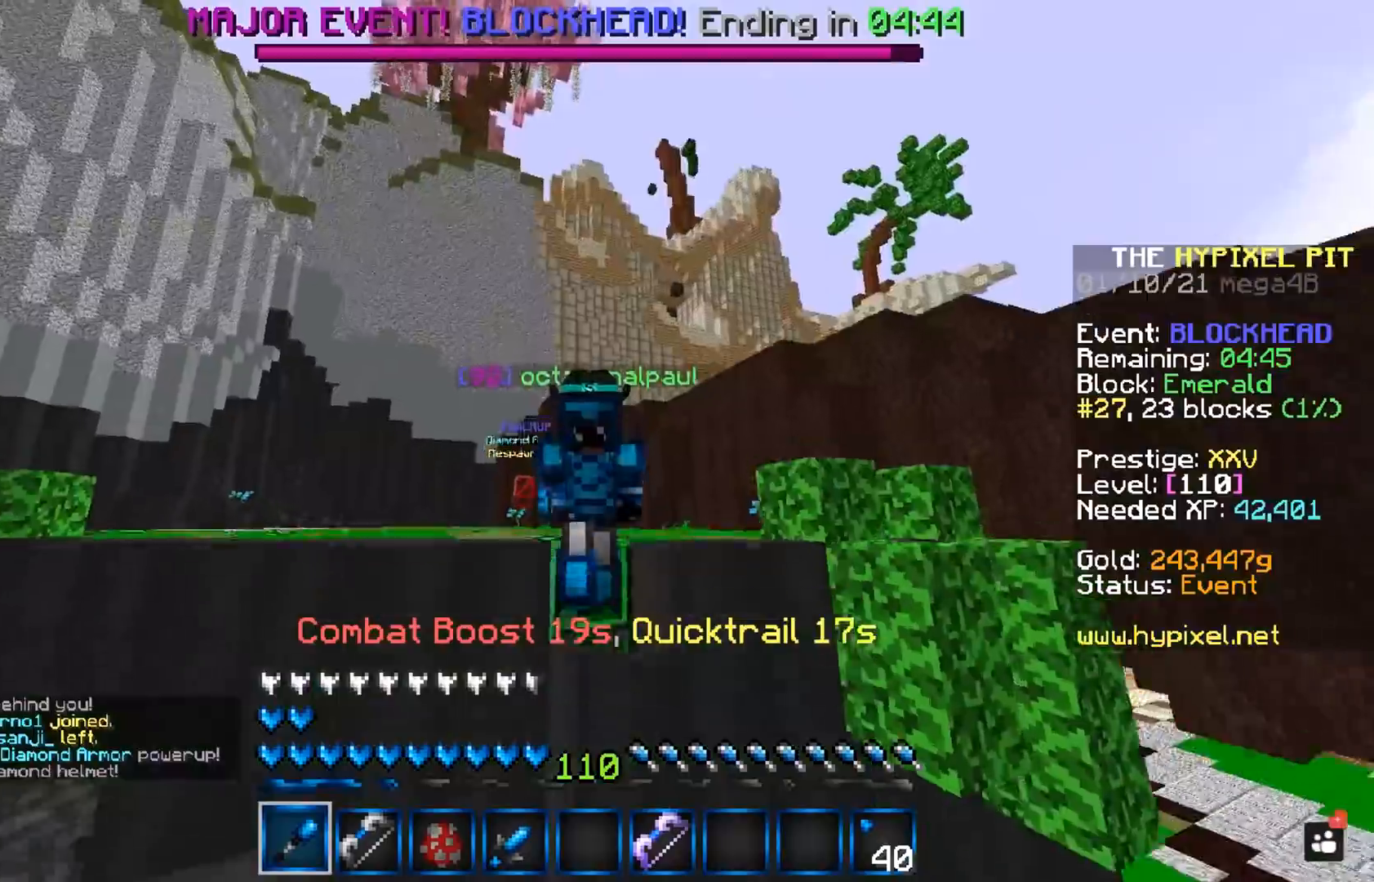
{"keys": ["space", "w"], "mouse": [], "events": []}
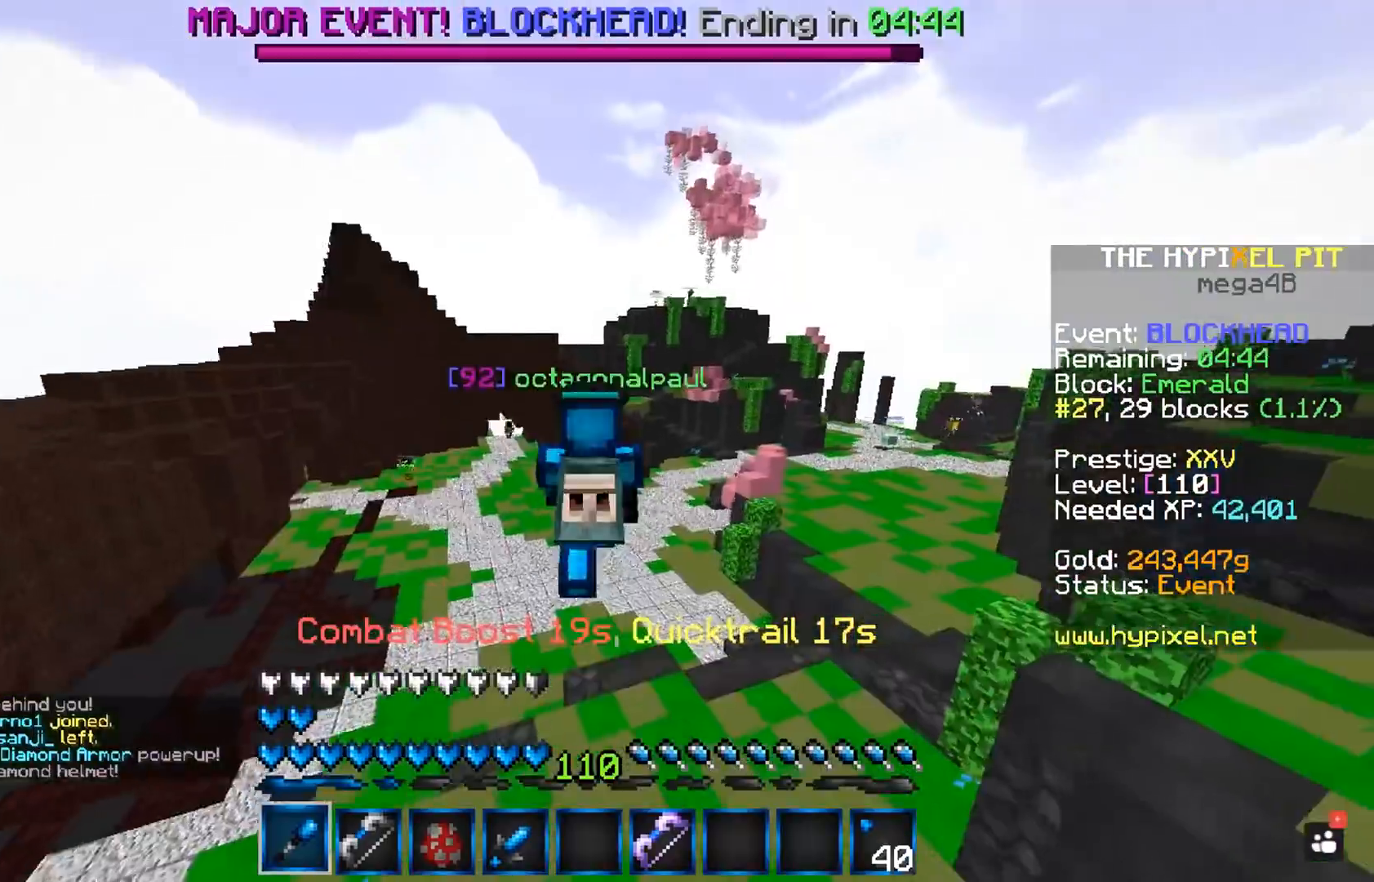
{"keys": ["a", "space", "w"], "mouse": [], "events": [[483, "a", "down"]]}
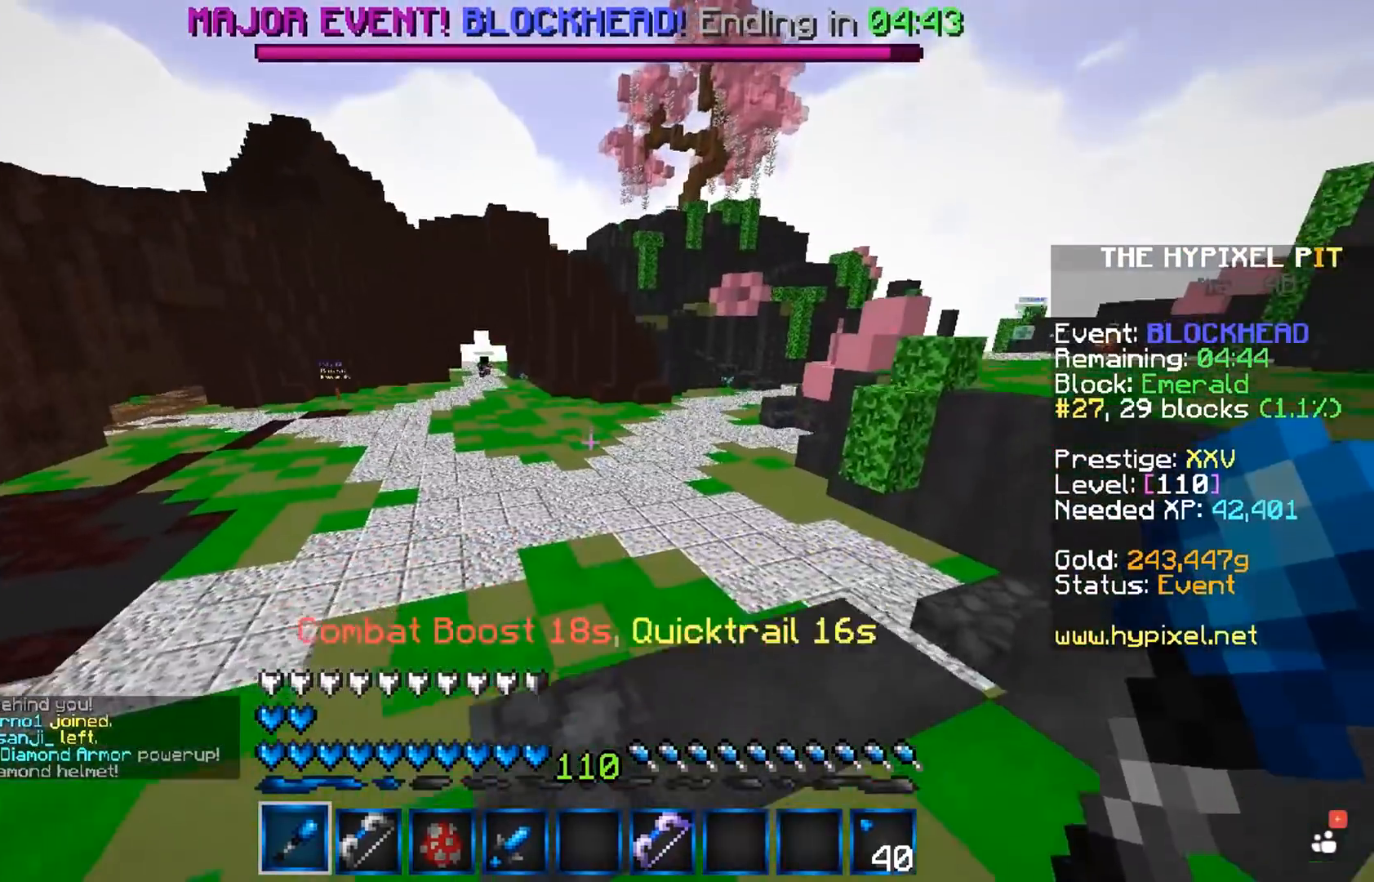
{"keys": ["w"], "mouse": [], "events": [[217, "a", "up"], [267, "space", "up"]]}
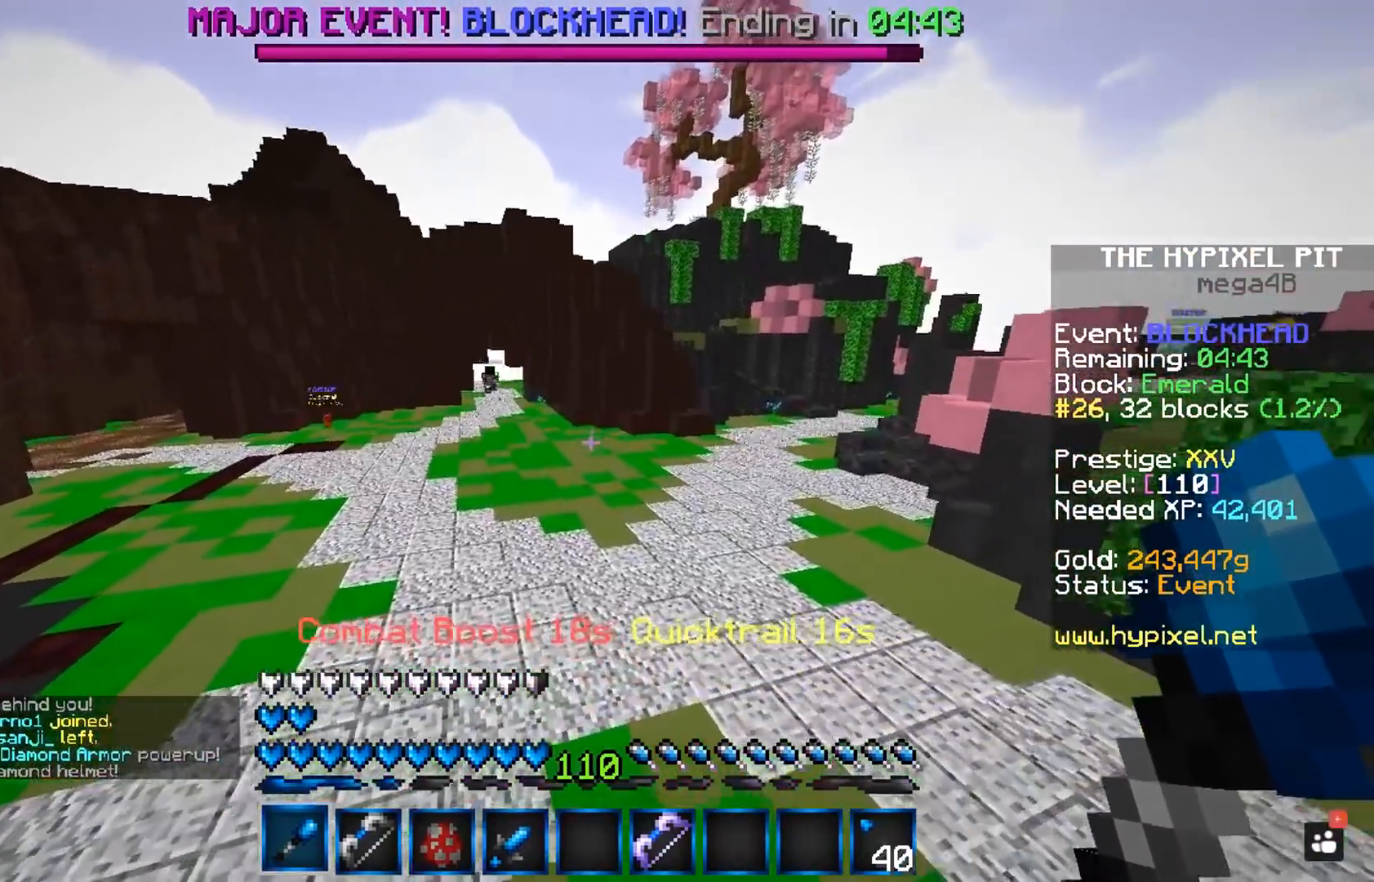
{"keys": ["a", "w"], "mouse": [], "events": [[433, "a", "down"]]}
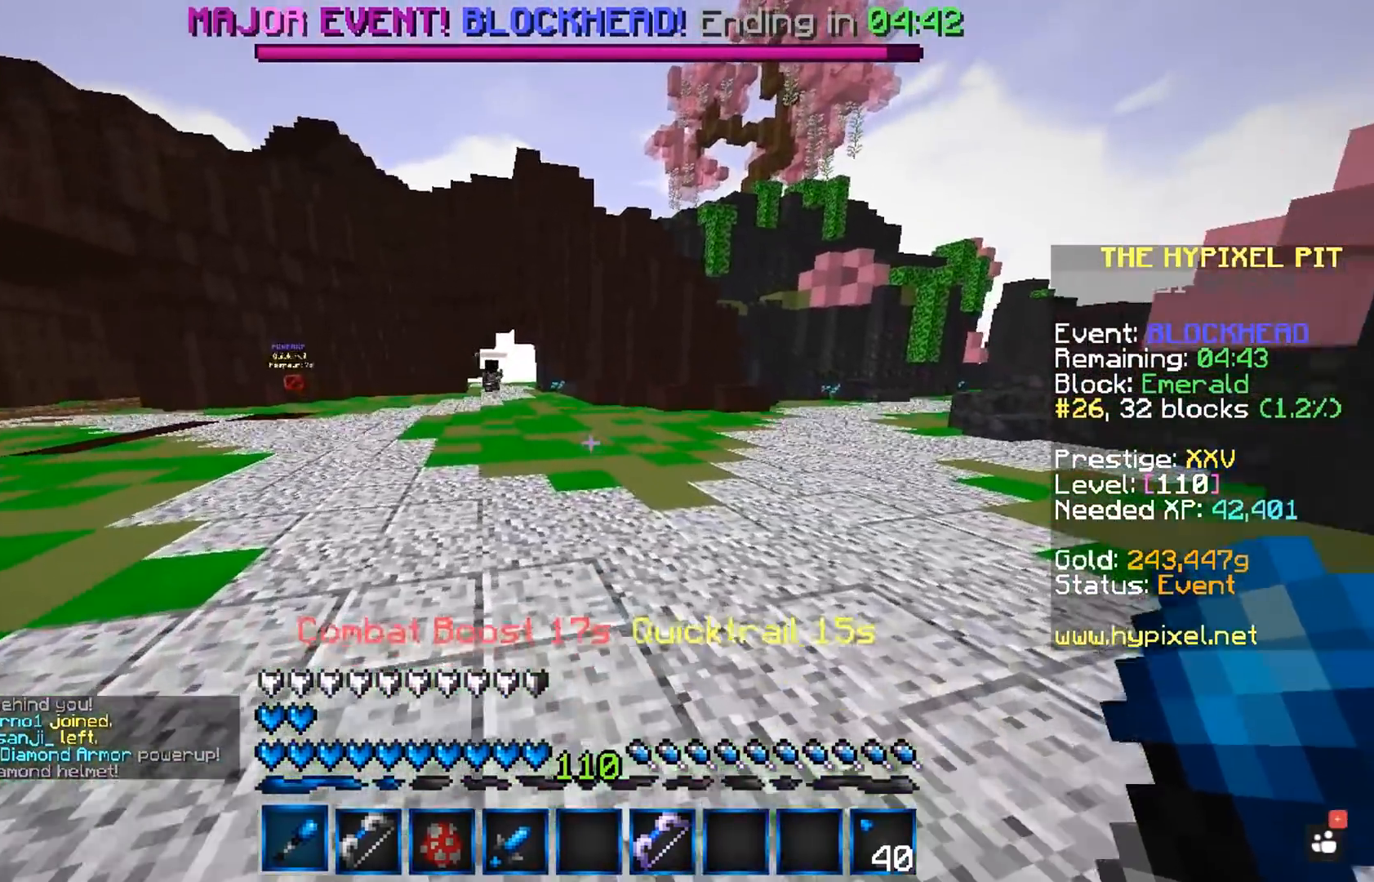
{"keys": ["w"], "mouse": [], "events": [[100, "a", "up"]]}
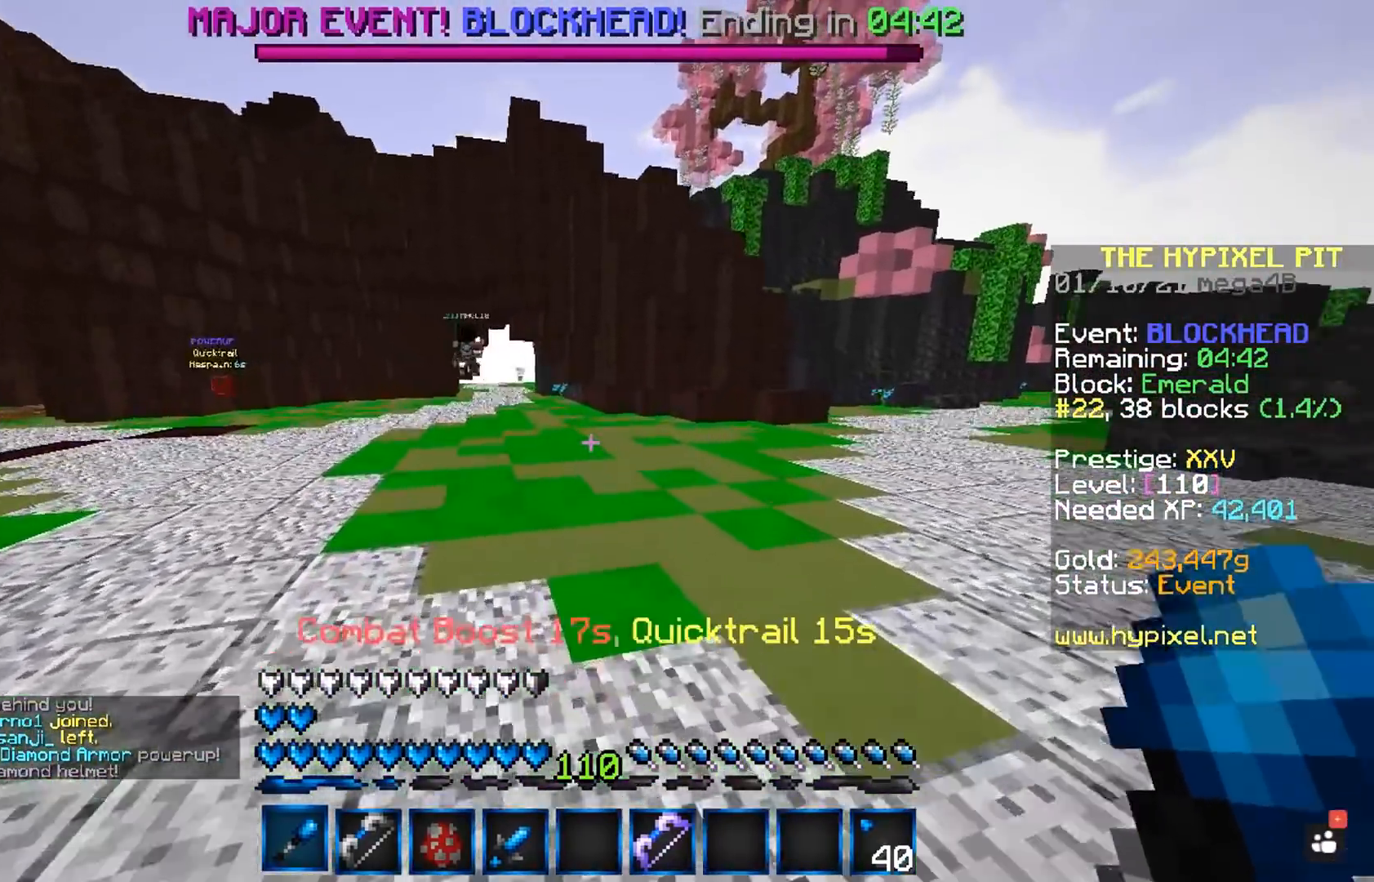
{"keys": ["a", "w"], "mouse": [], "events": [[67, "a", "down"], [300, "a", "up"], [367, "a", "down"]]}
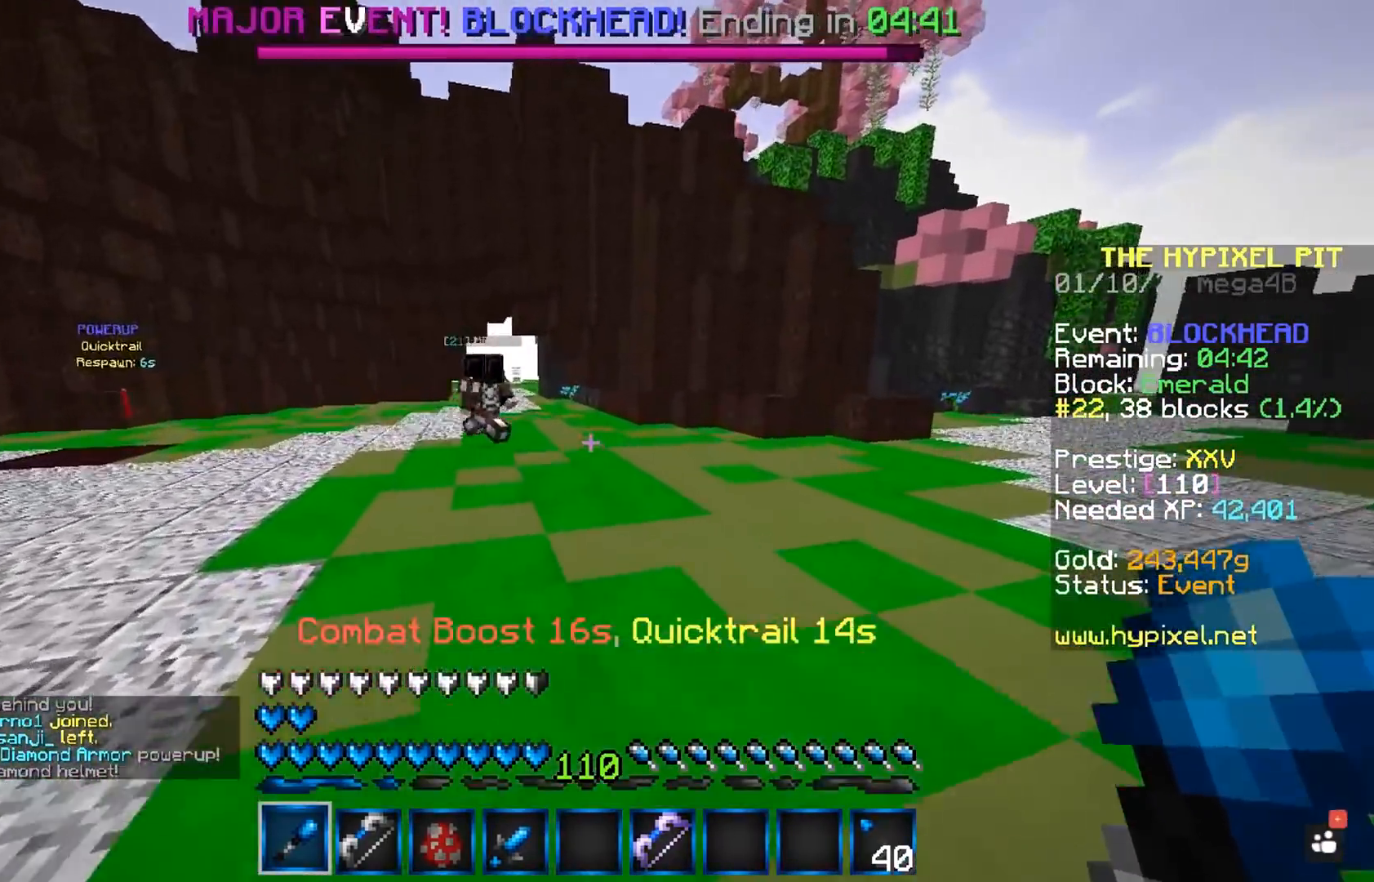
{"keys": ["a", "w"], "mouse": [], "events": [[333, "a", "up"], [383, "a", "down"]]}
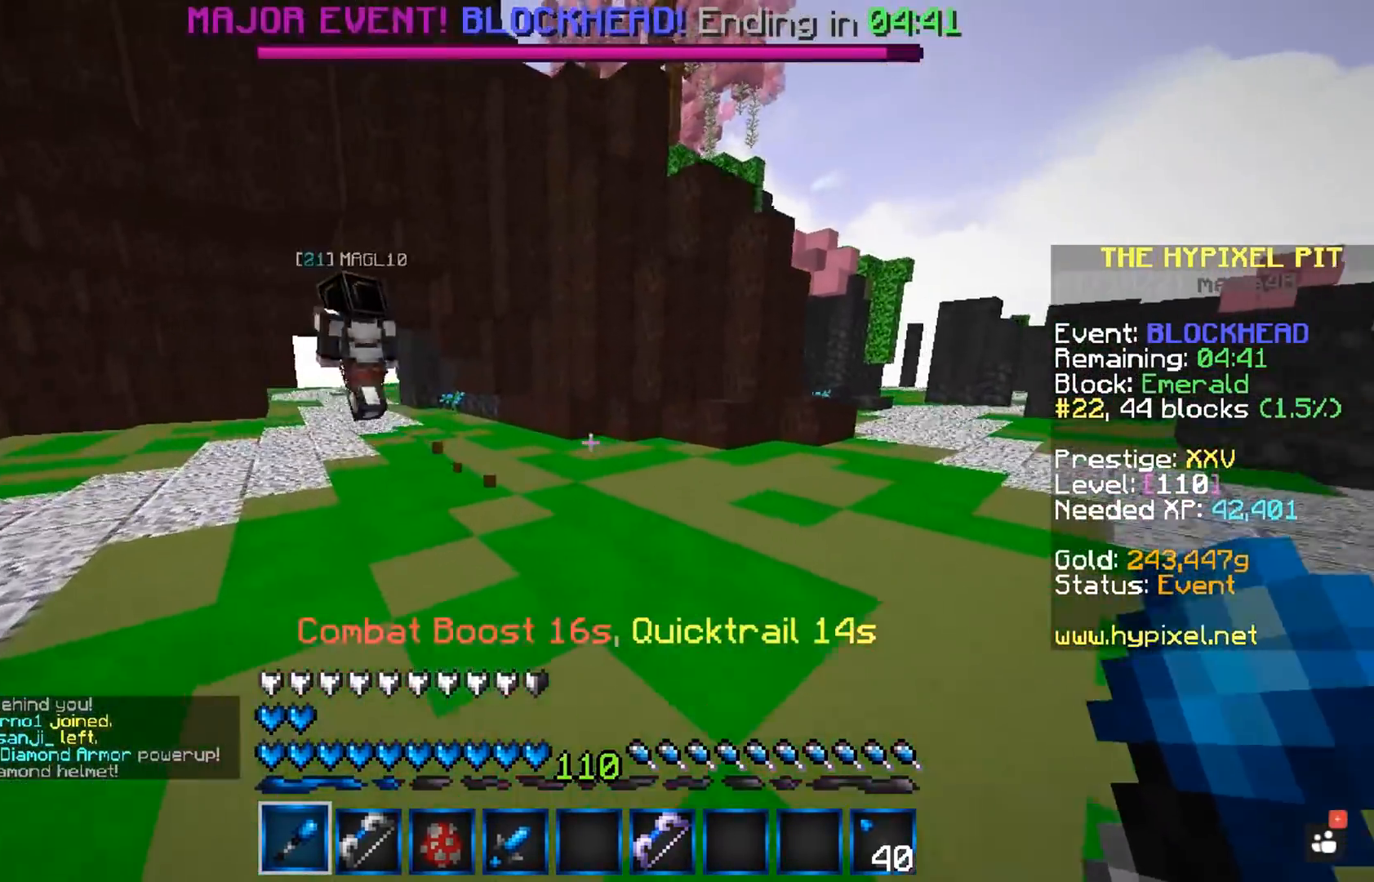
{"keys": ["w"], "mouse": [], "events": [[383, "a", "up"]]}
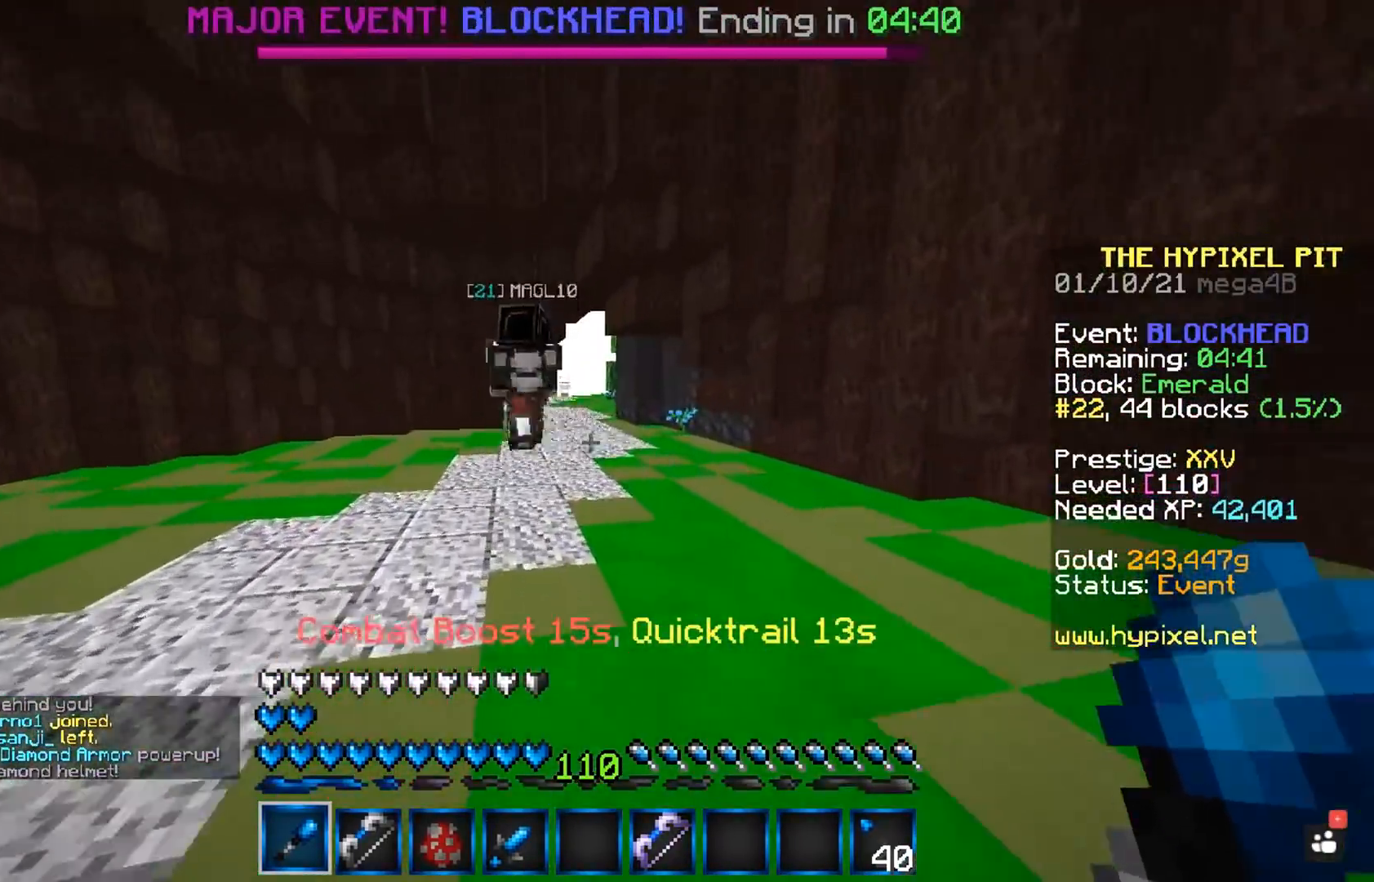
{"keys": ["w"], "mouse": [], "events": []}
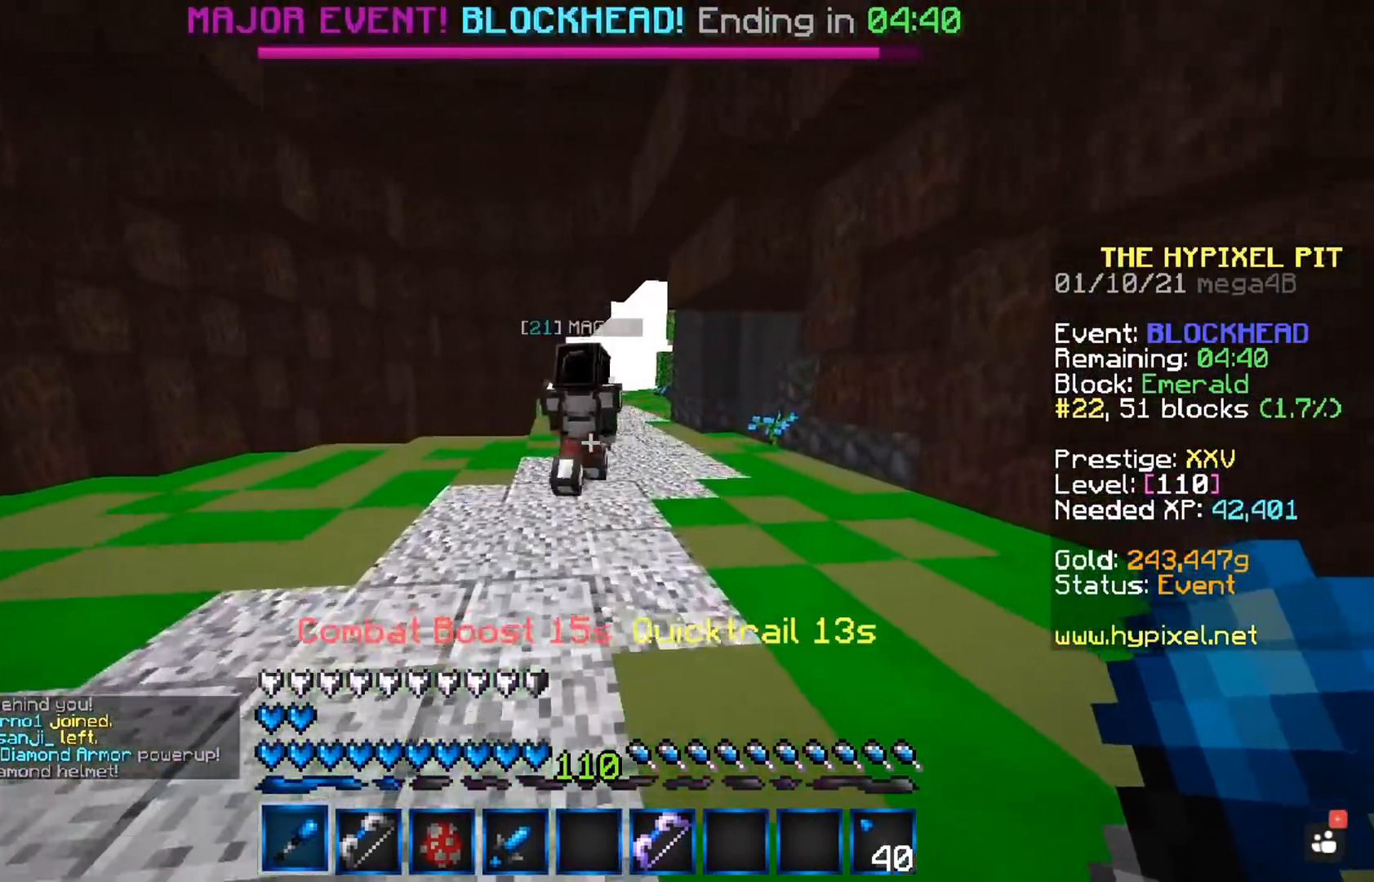
{"keys": ["space", "w"], "mouse": [], "events": [[283, "space", "down"]]}
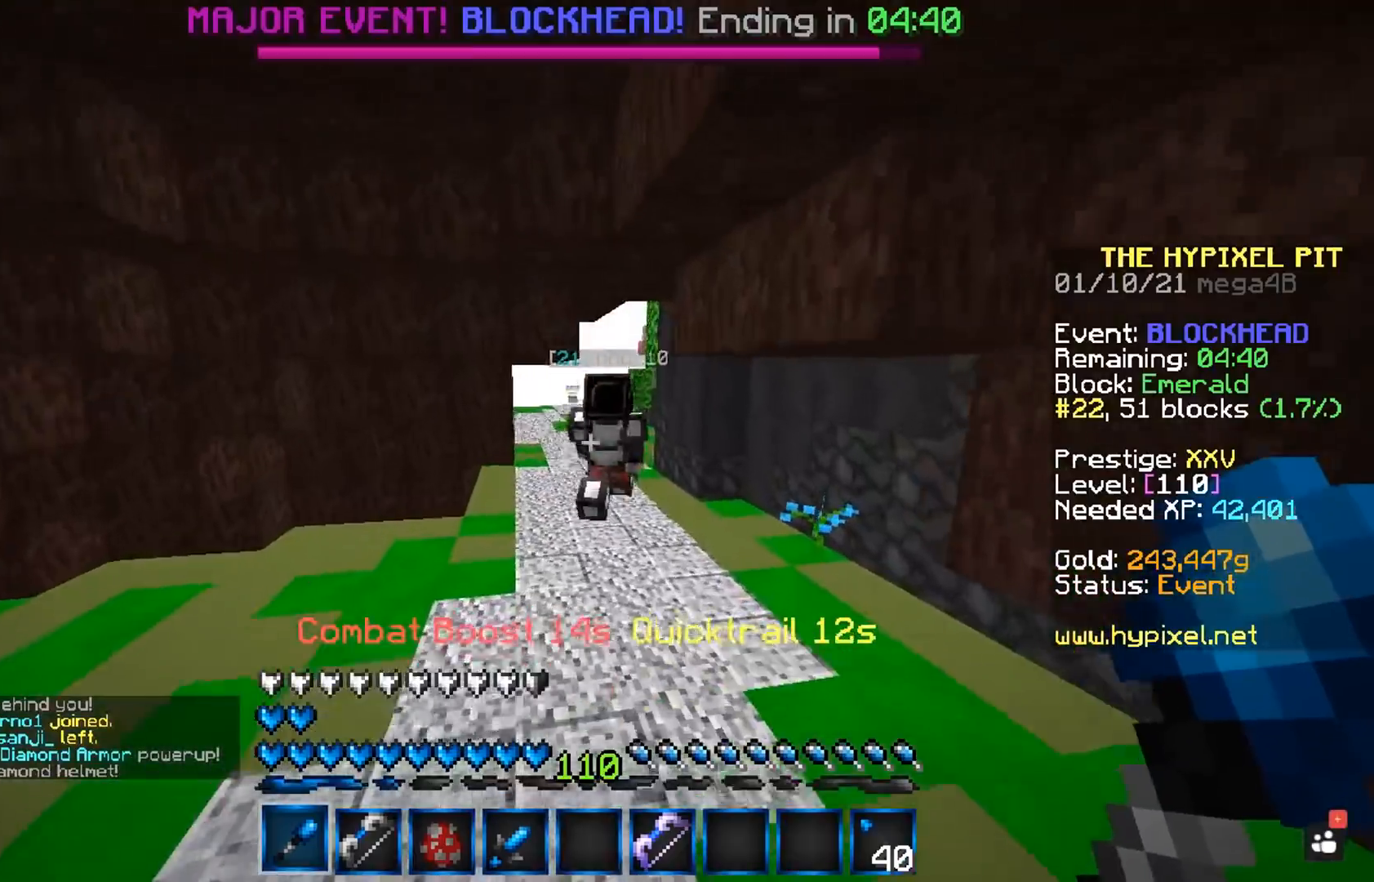
{"keys": ["space", "w"], "mouse": [], "events": []}
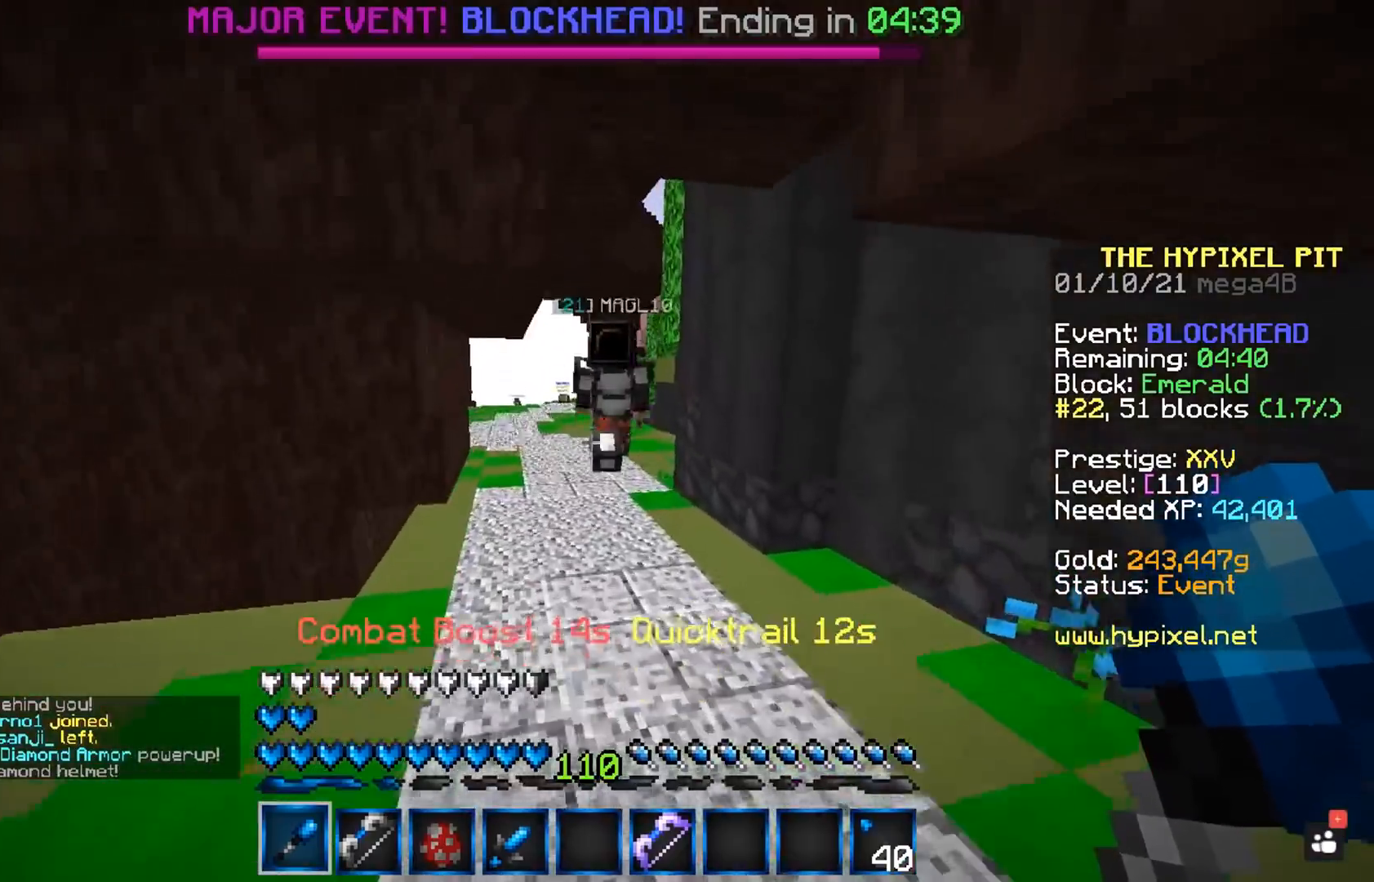
{"keys": ["space", "w"], "mouse": [], "events": []}
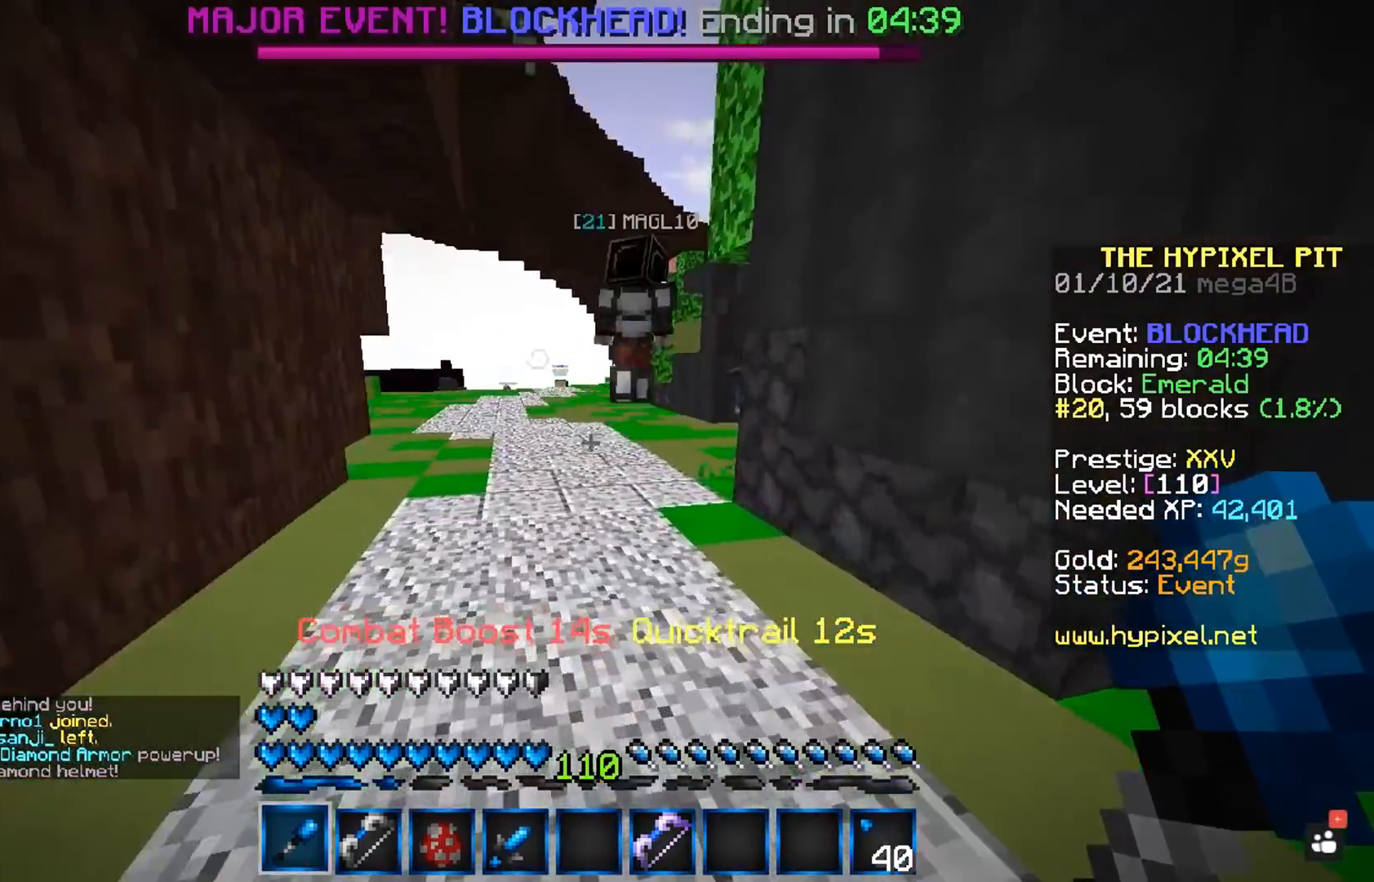
{"keys": ["space", "w"], "mouse": [], "events": []}
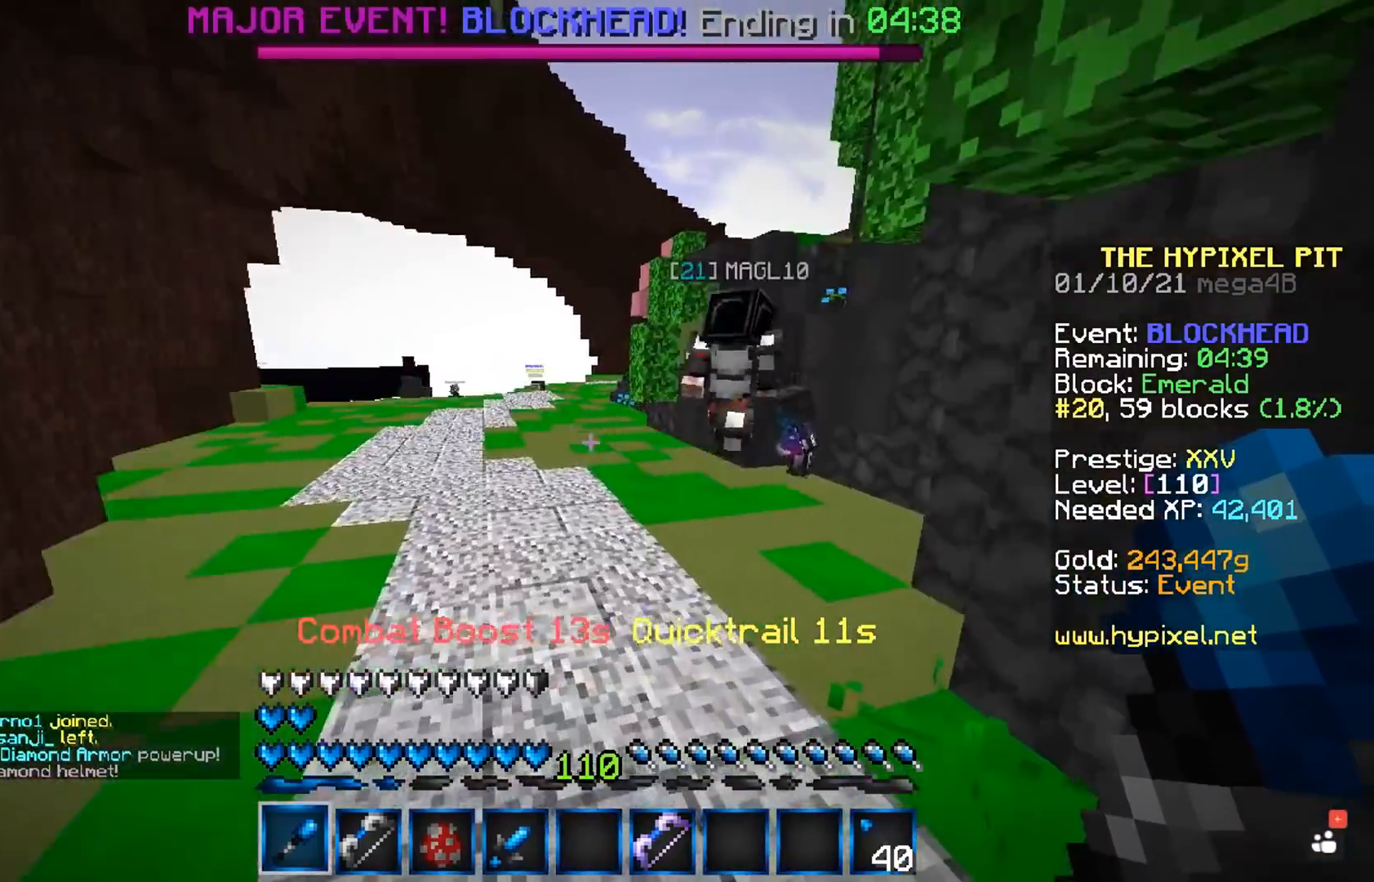
{"keys": ["w"], "mouse": [], "events": [[450, "space", "up"]]}
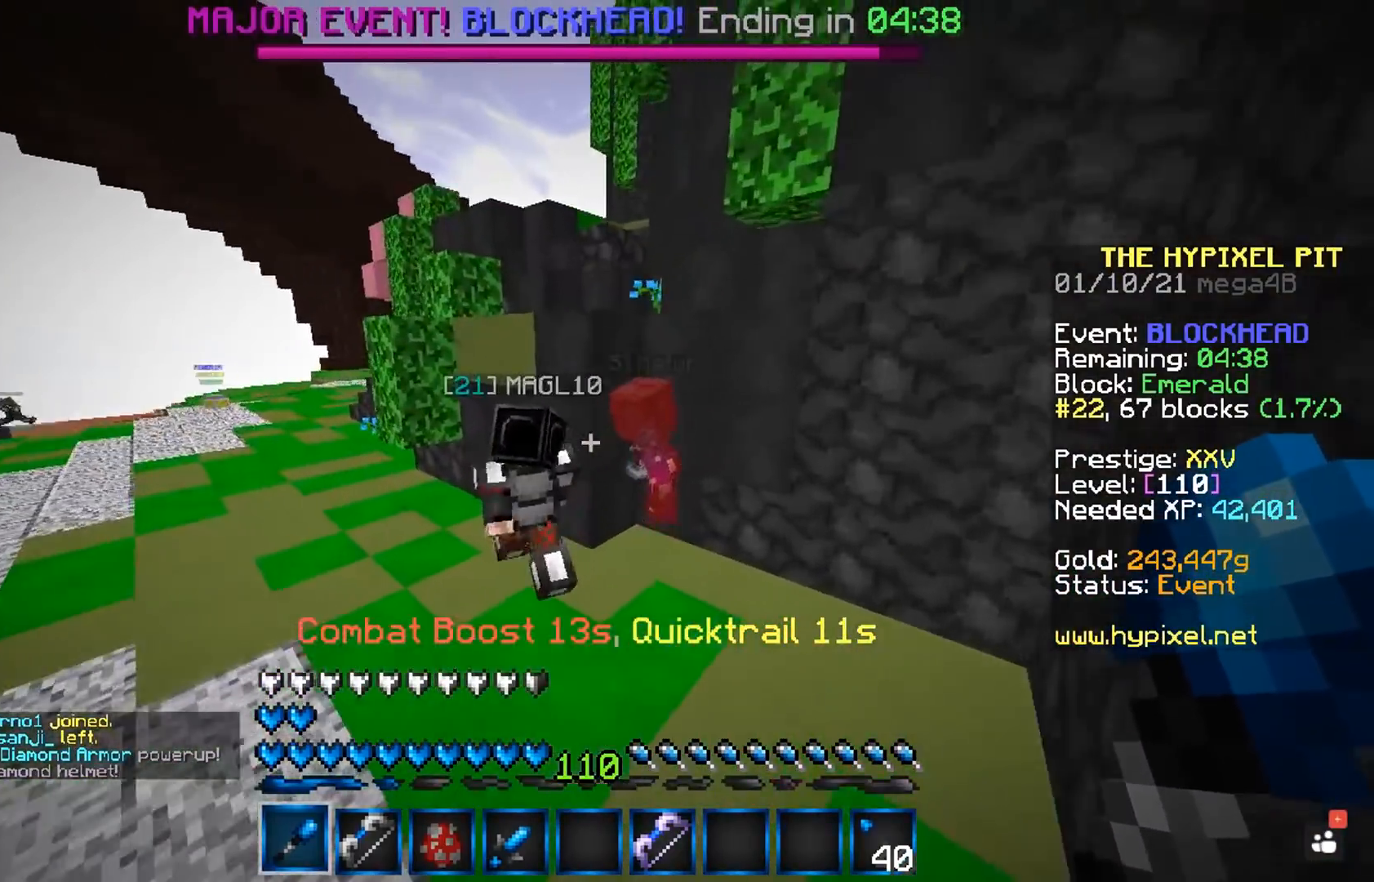
{"keys": ["a", "w"], "mouse": ["left"], "events": [[150, "mouse_left", "down"], [217, "a", "down"]]}
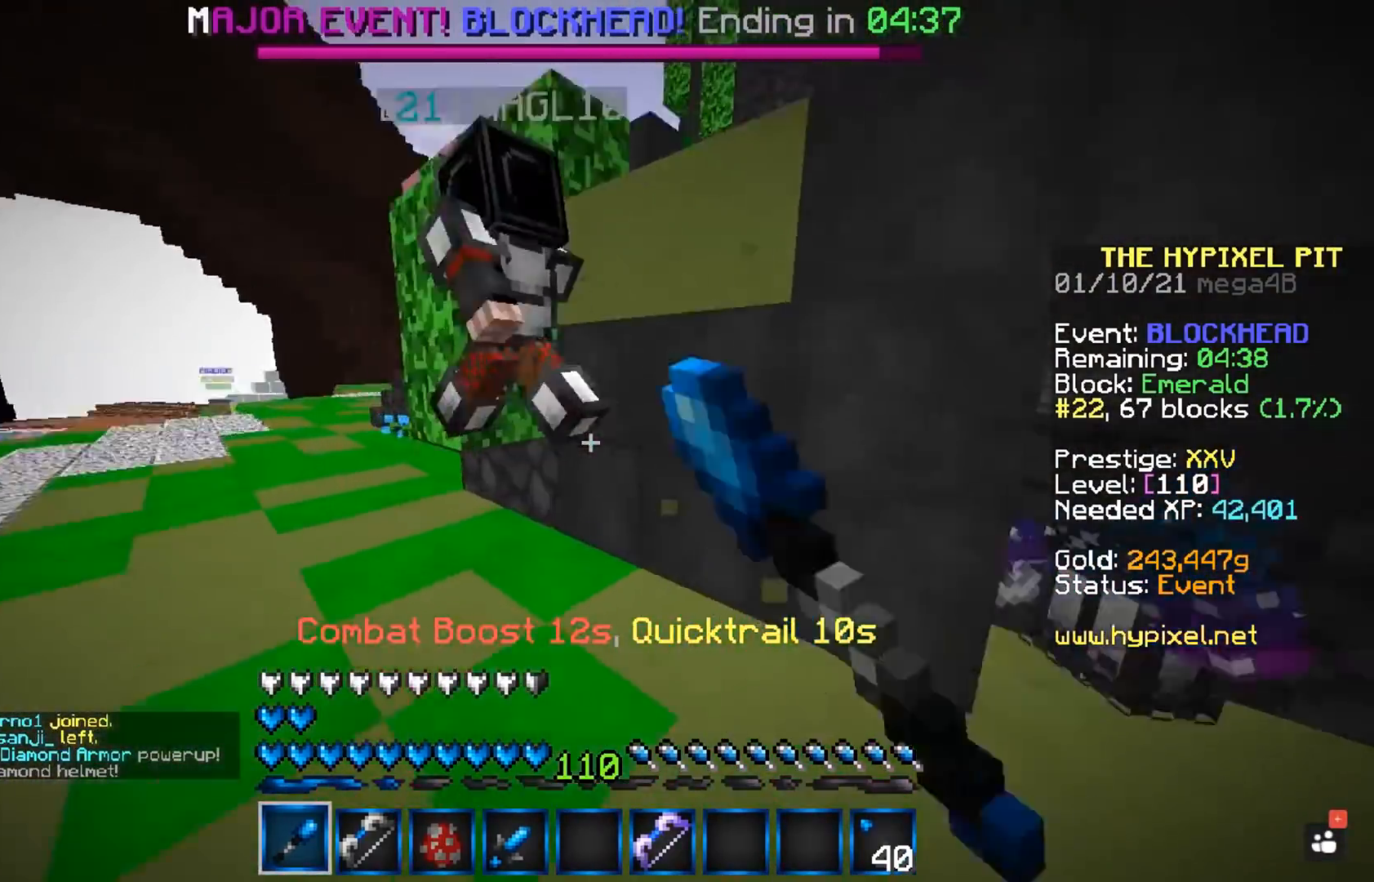
{"keys": ["a", "w"], "mouse": ["left"], "events": []}
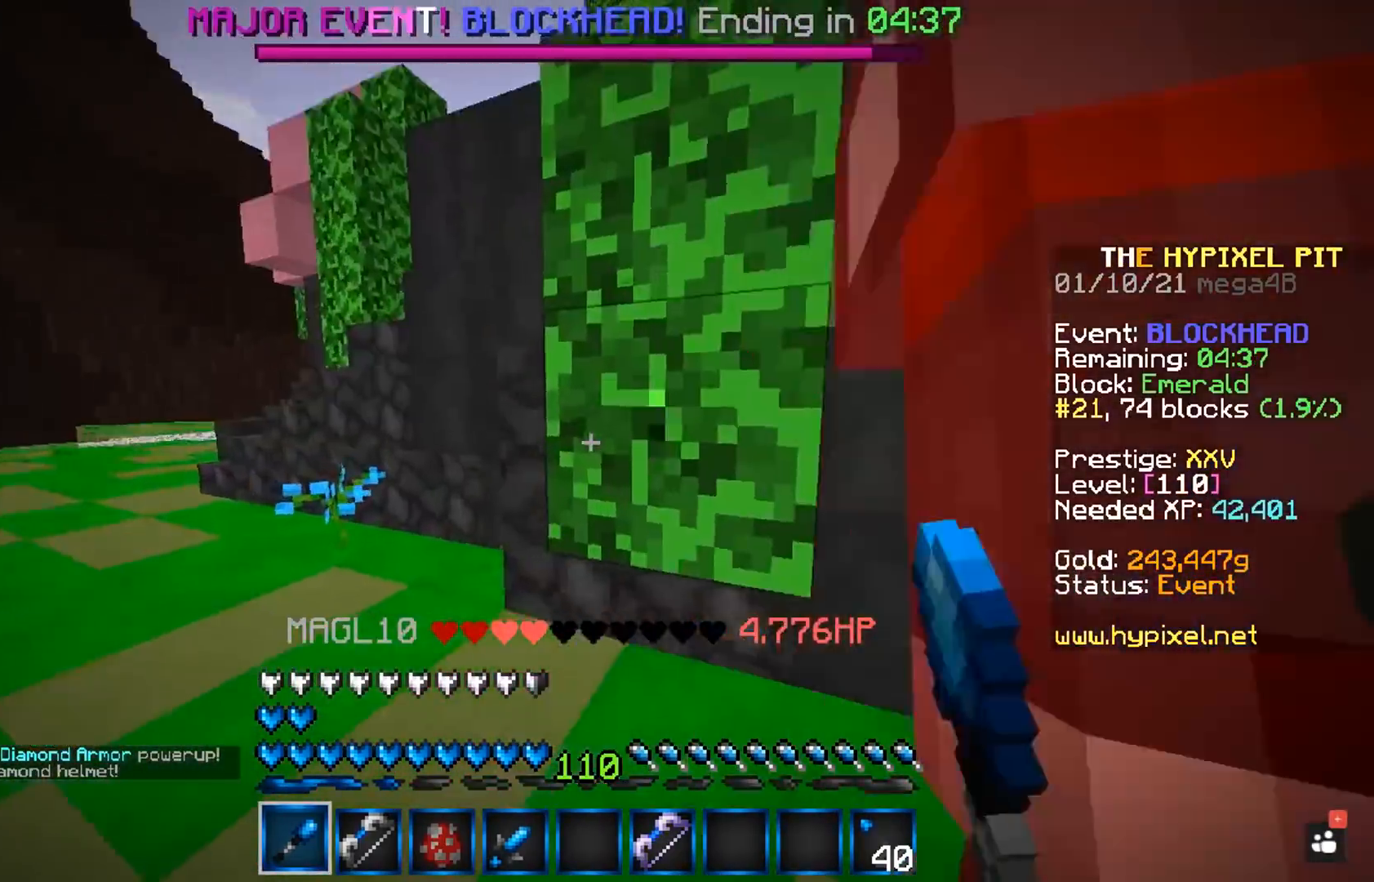
{"keys": ["d"], "mouse": ["left"], "events": [[50, "w", "up"], [467, "d", "down"], [483, "a", "up"]]}
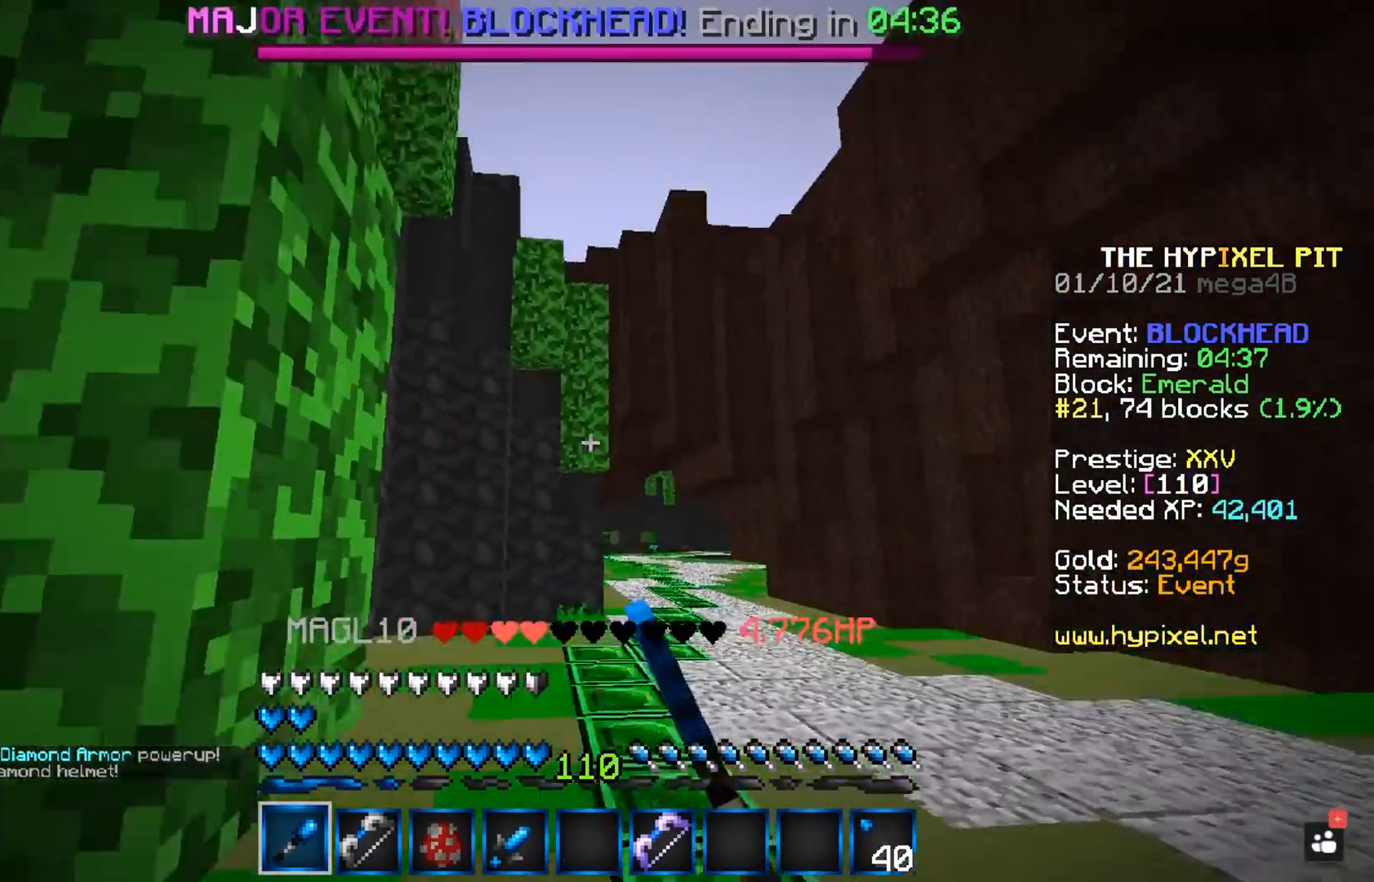
{"keys": ["a", "w"], "mouse": ["left"], "events": [[33, "w", "down"], [183, "a", "down"], [250, "d", "up"]]}
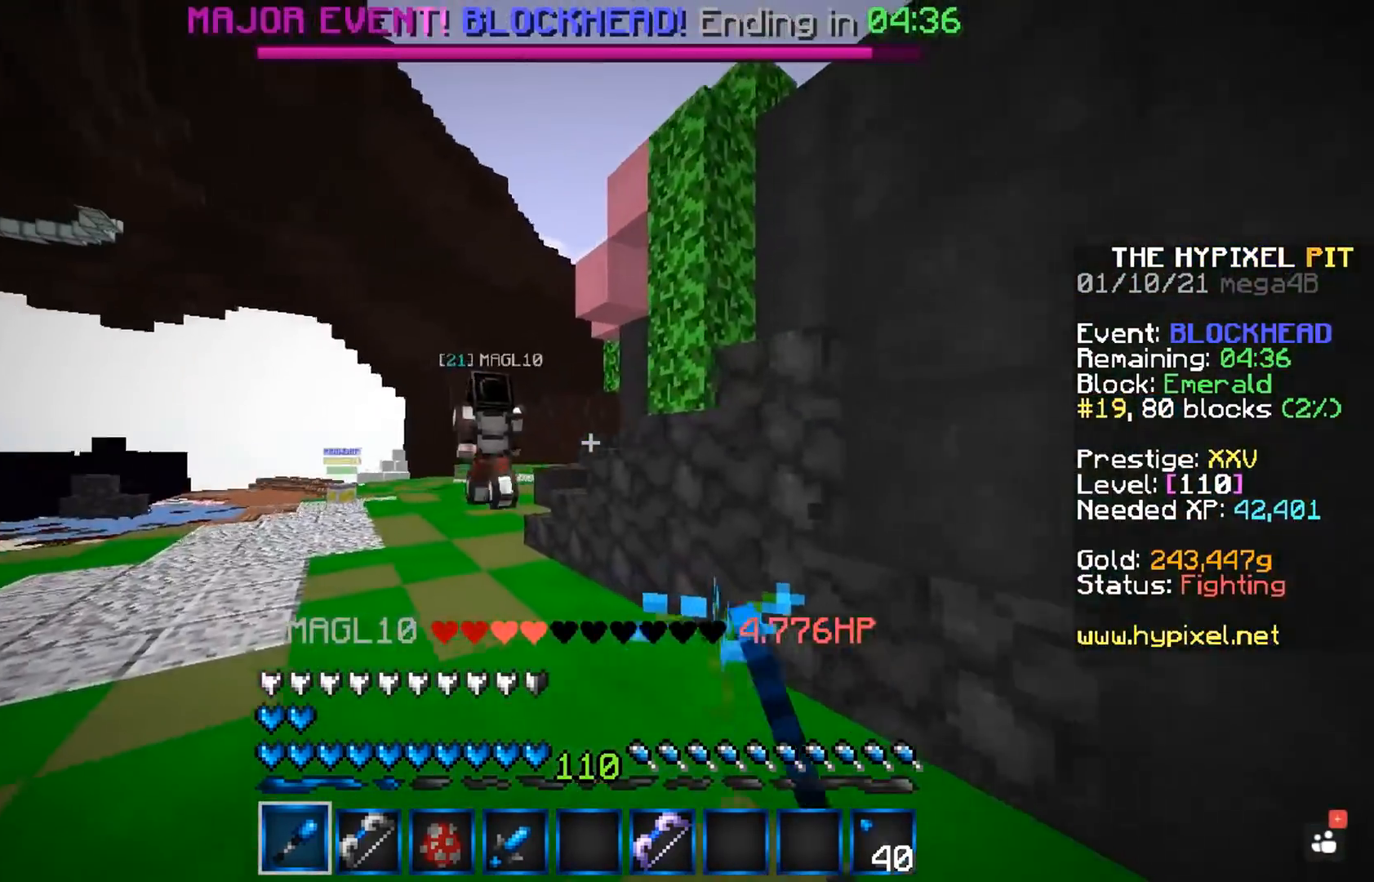
{"keys": ["a", "space", "w"], "mouse": ["right"], "events": [[183, "a", "up"], [367, "mouse_left", "up"], [367, "space", "down"], [467, "a", "down"], [467, "mouse_right", "down"]]}
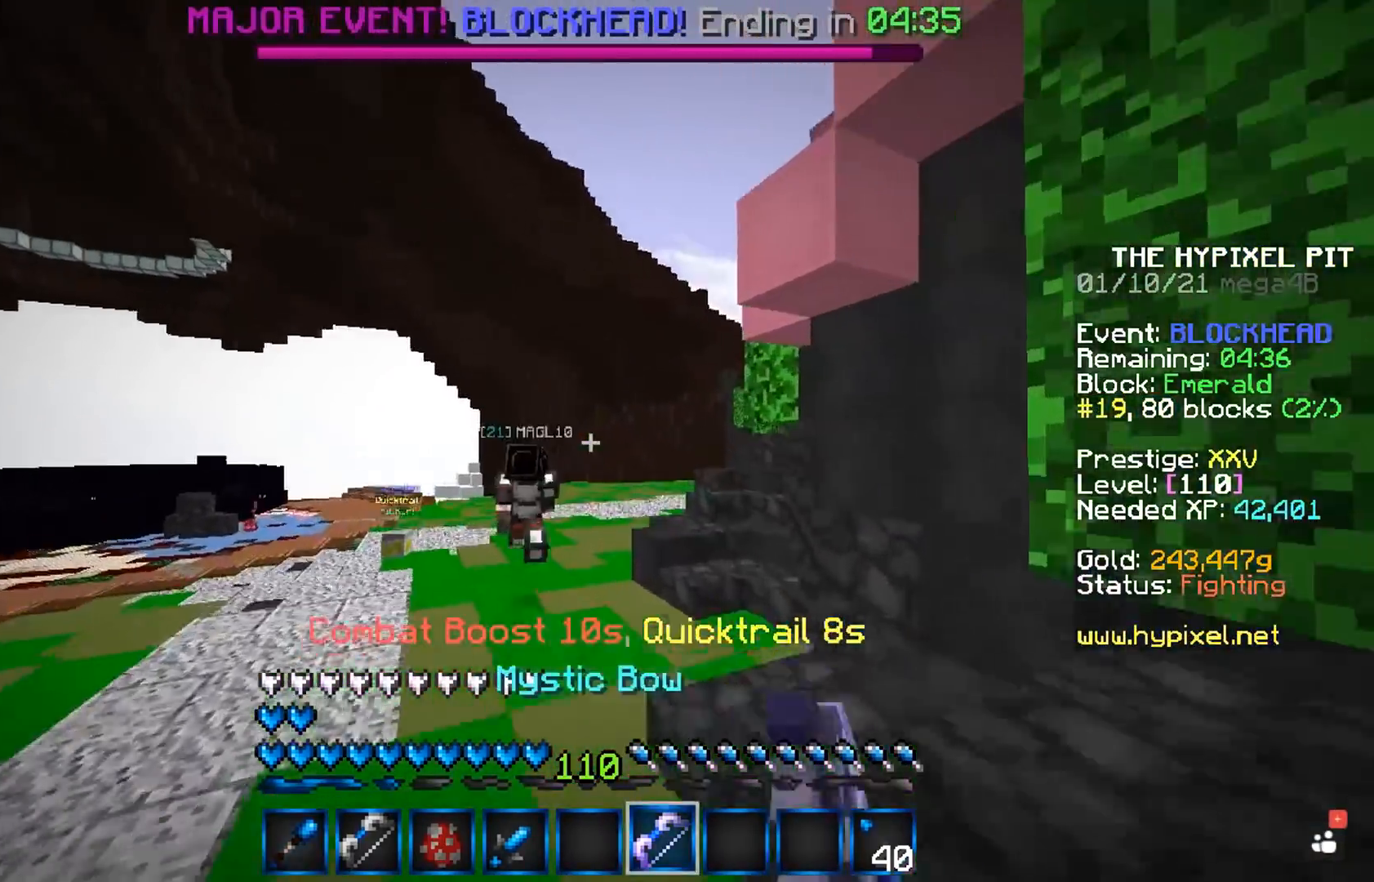
{"keys": ["a", "w"], "mouse": ["right"], "events": [[50, "space", "up"]]}
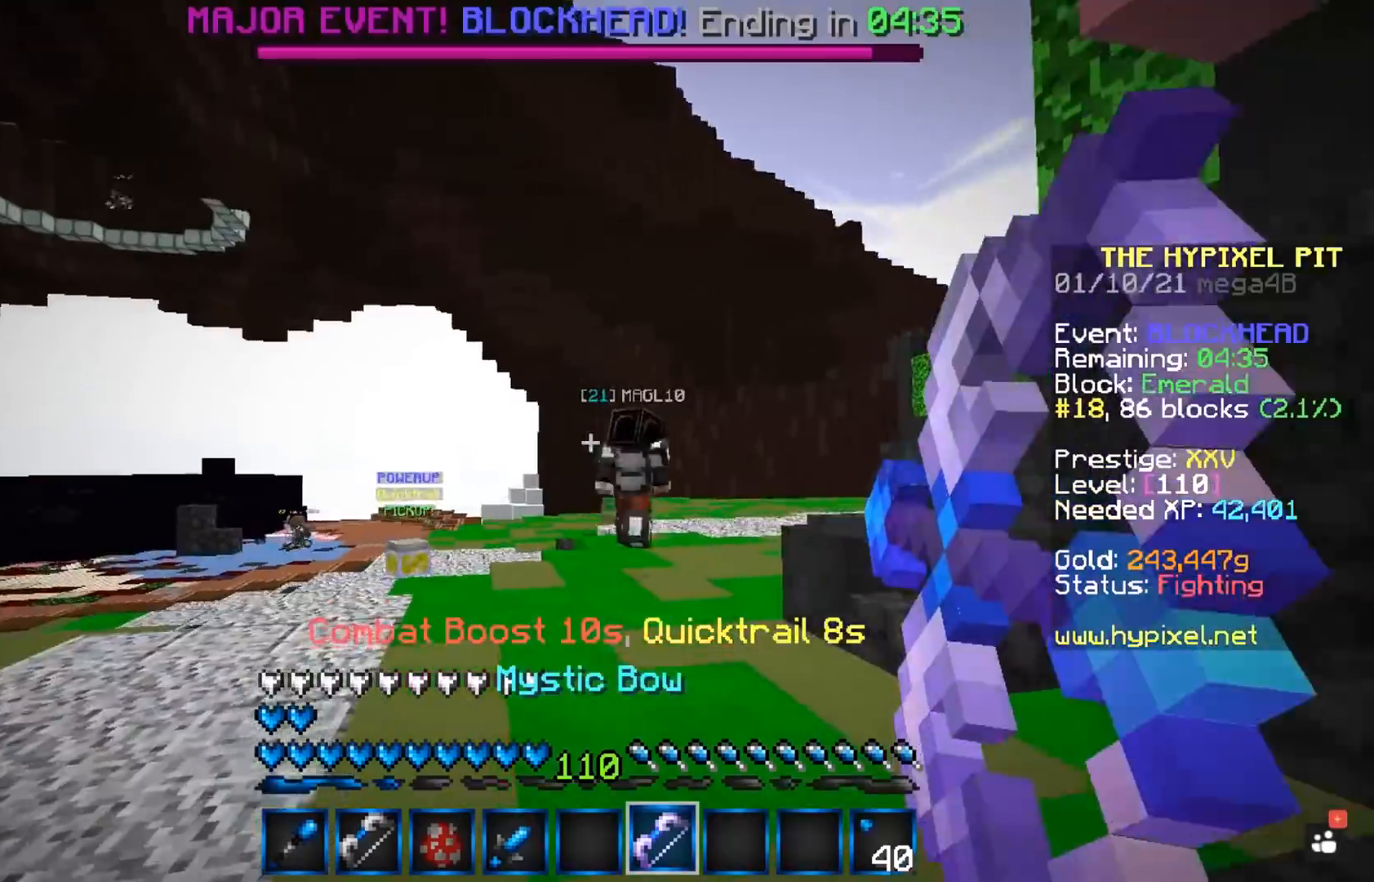
{"keys": ["a", "space", "w"], "mouse": [], "events": [[367, "space", "down"], [467, "mouse_right", "up"]]}